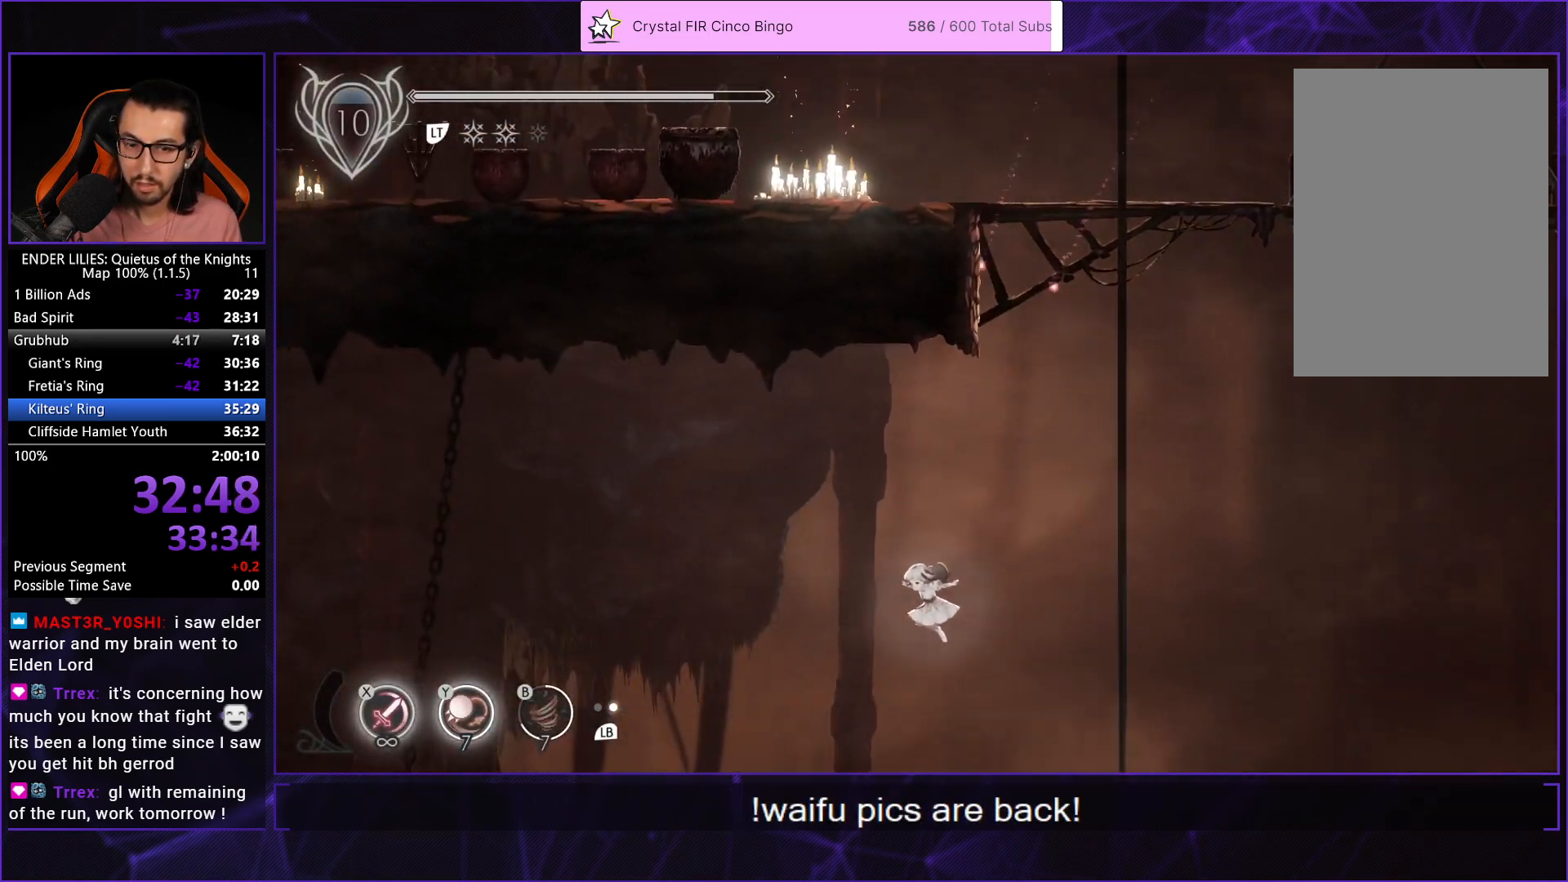
Gameplay with a controller (Xbox layout); each line is a JSON object with the inputs held at the frame after it. "events" lists button and stick changes between this image and that frame as [ms after this image, input, new state], when the widget could be followed in between. Not read: L3 R3.
{"buttons": ["DPAD_LEFT"], "left_stick": "center", "right_stick": "center", "events": []}
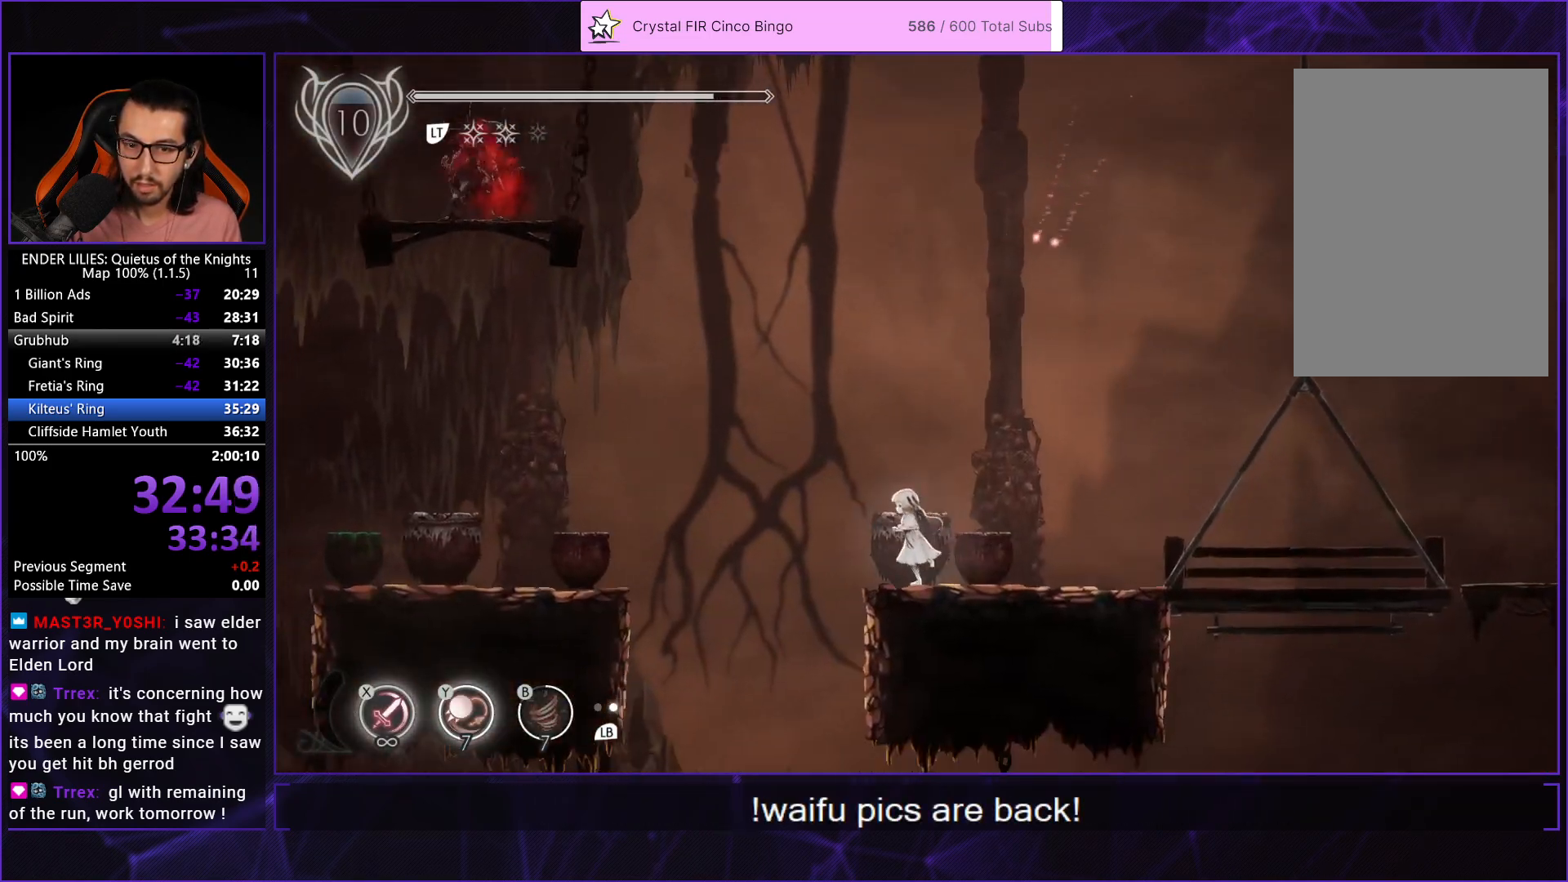
{"buttons": ["DPAD_LEFT"], "left_stick": "center", "right_stick": "center", "events": [[133, "A", "down"], [300, "A", "up"]]}
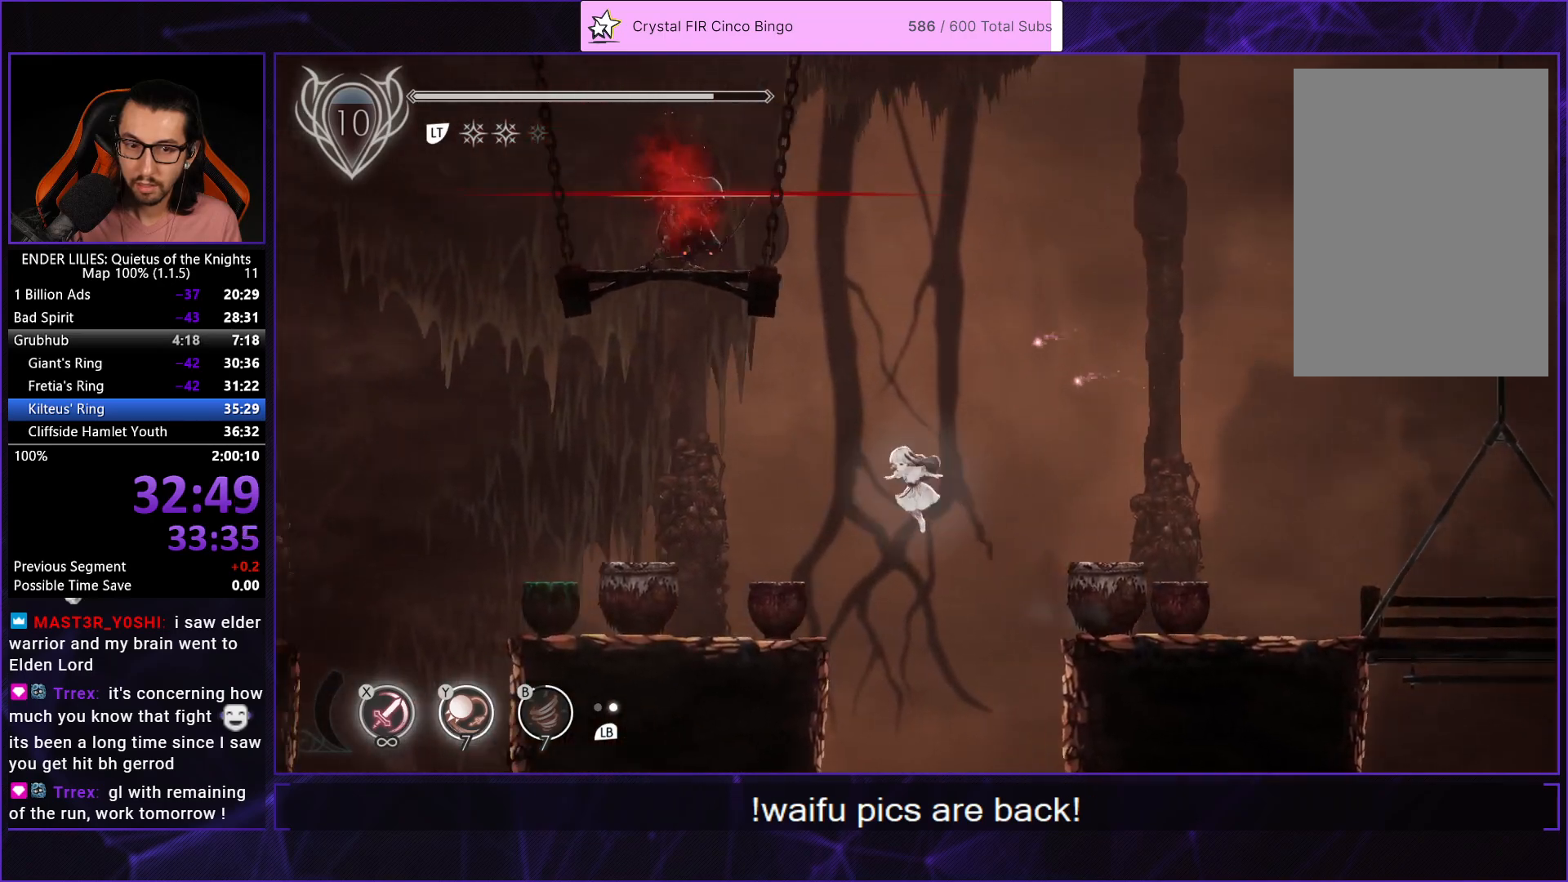
{"buttons": ["DPAD_LEFT"], "left_stick": "center", "right_stick": "center", "events": [[17, "A", "down"], [183, "A", "up"], [350, "B", "down"], [433, "B", "up"]]}
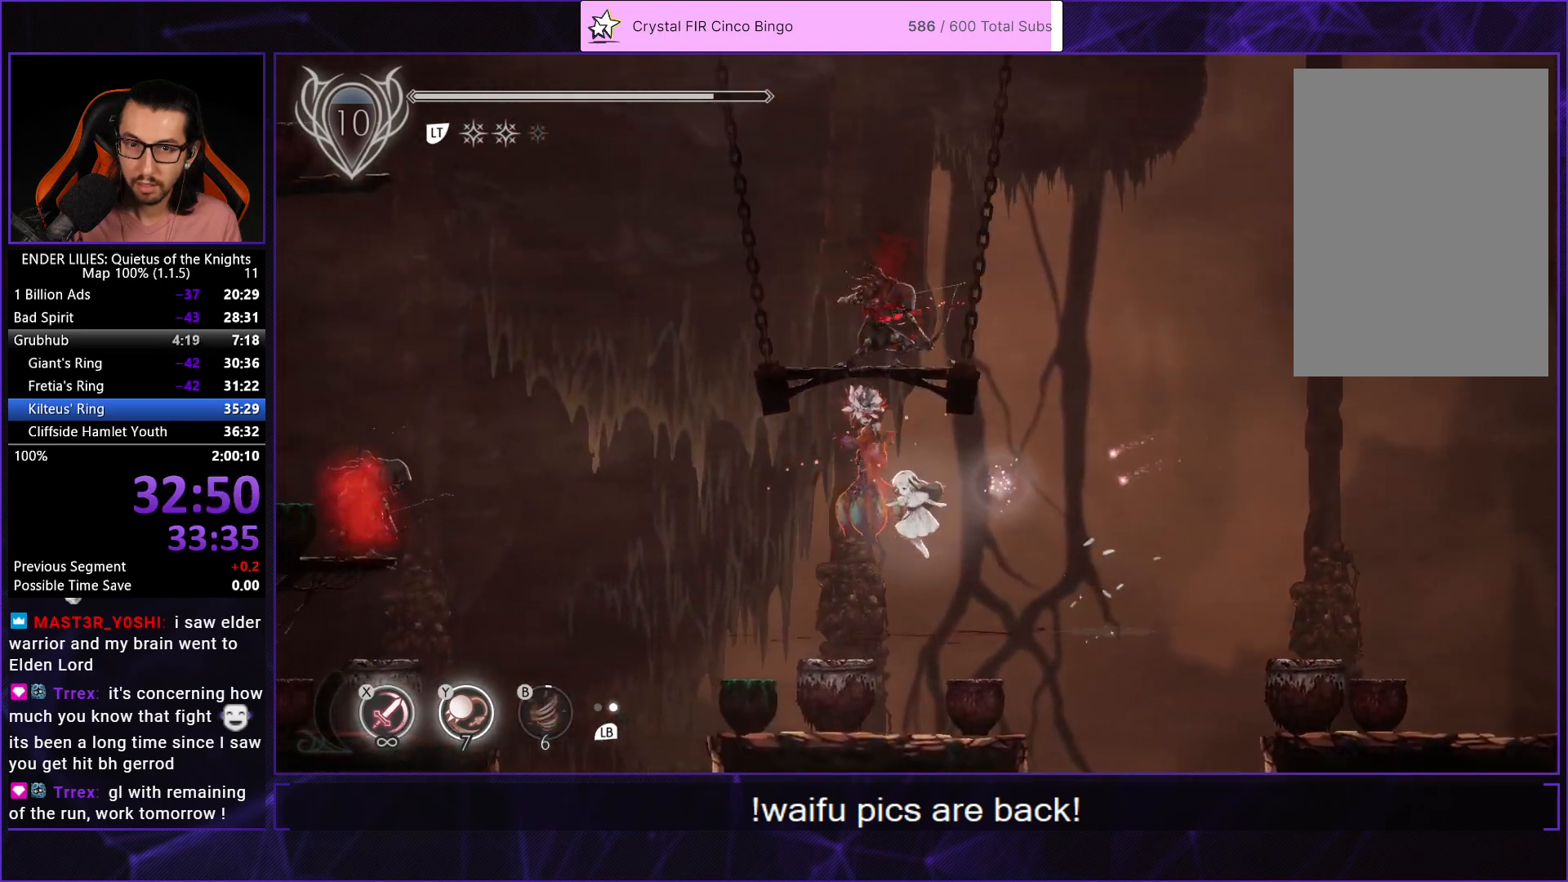
{"buttons": ["A", "DPAD_LEFT"], "left_stick": "center", "right_stick": "center", "events": [[450, "A", "down"]]}
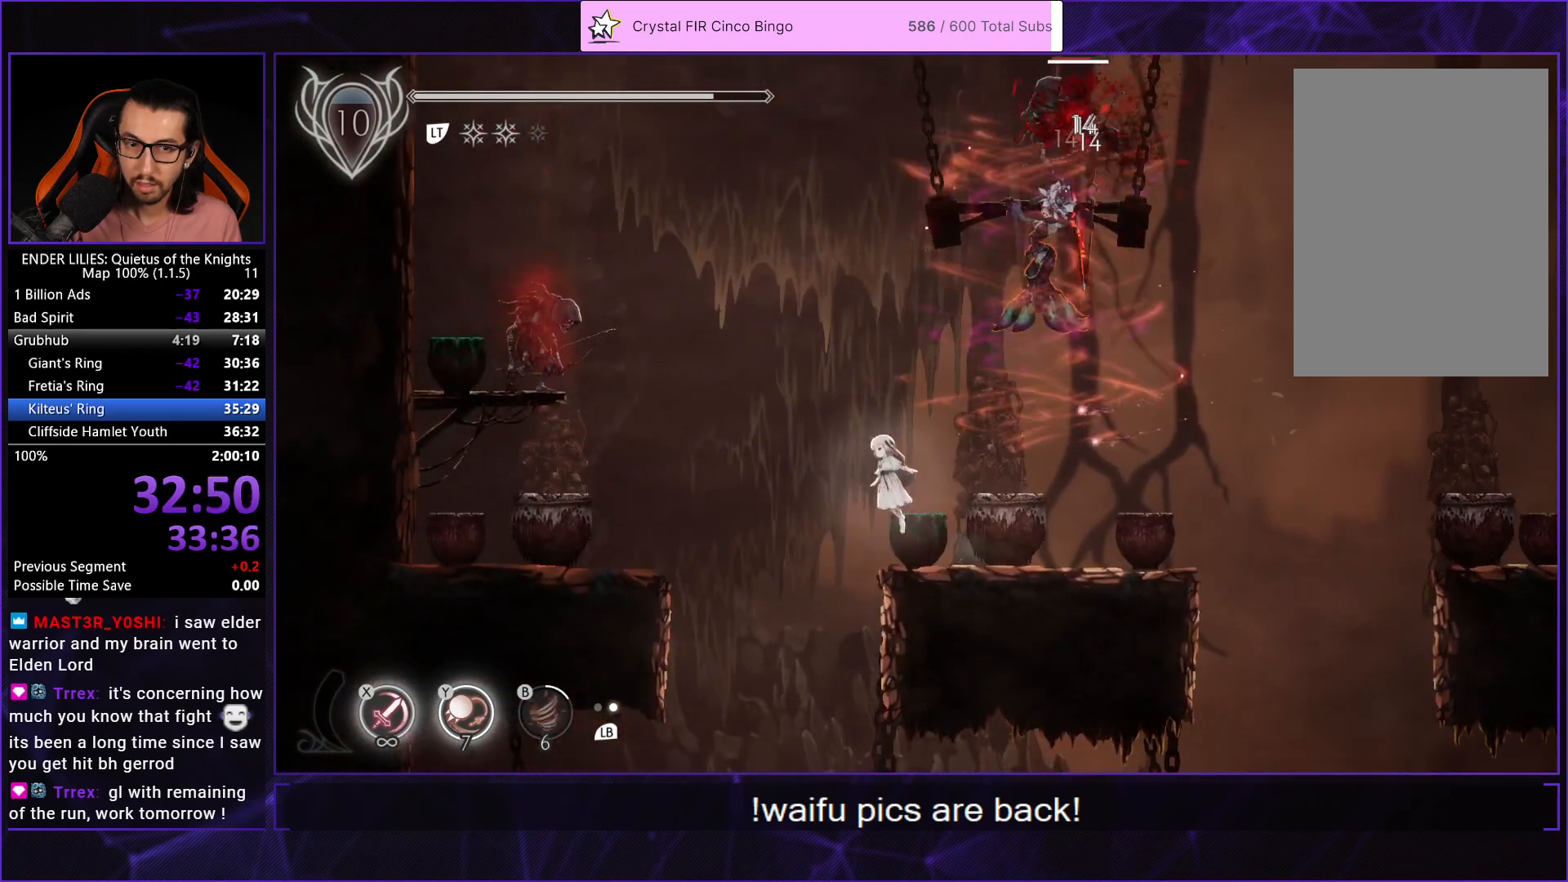
{"buttons": ["DPAD_LEFT"], "left_stick": "center", "right_stick": "center", "events": [[50, "A", "up"]]}
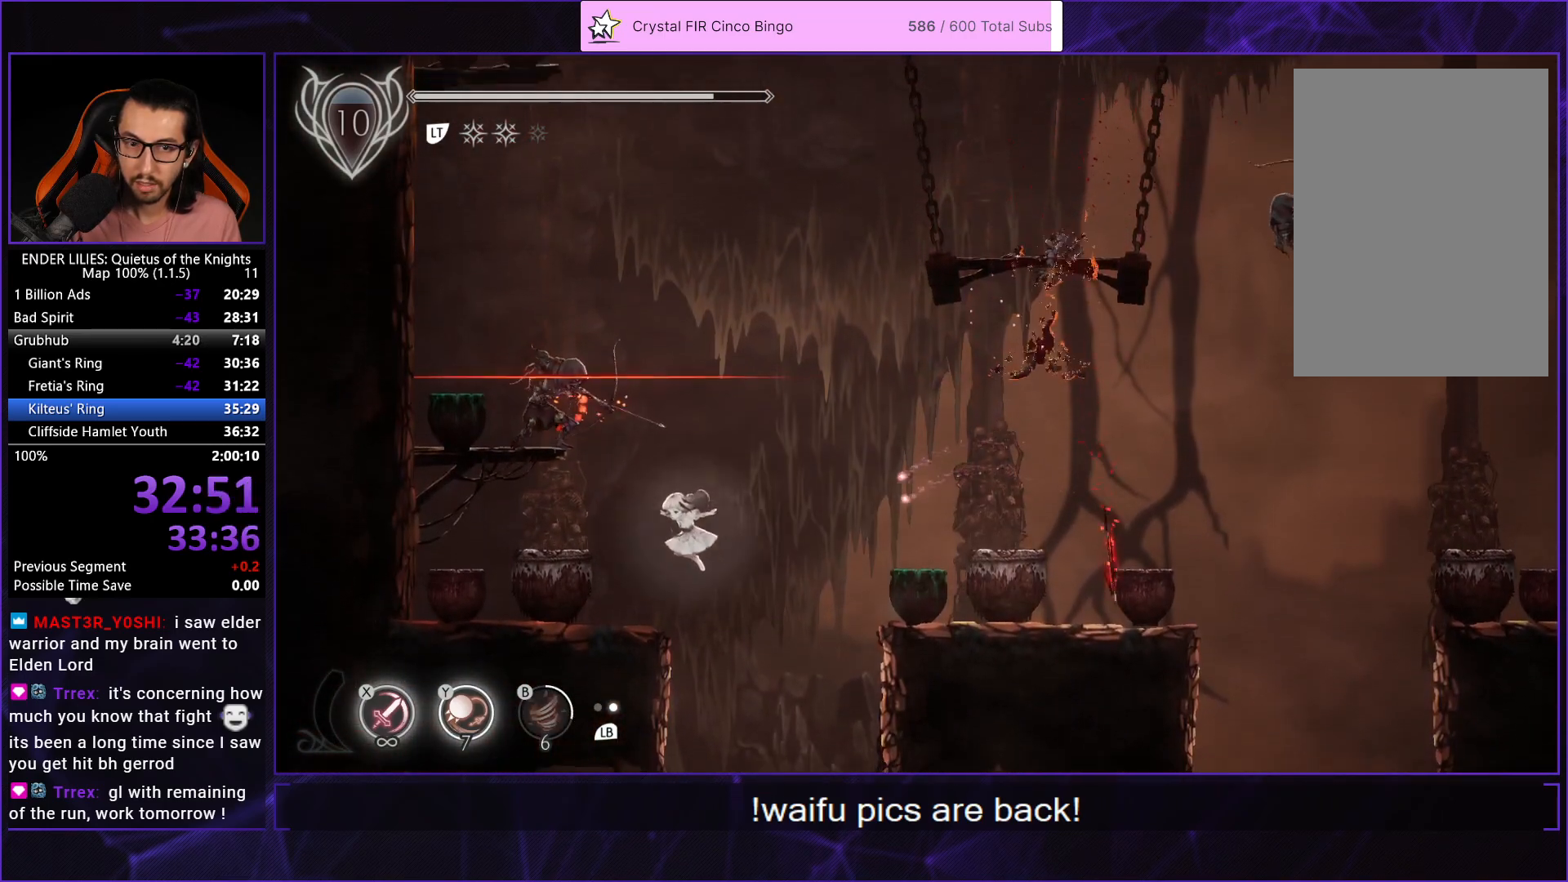
{"buttons": ["A", "DPAD_LEFT"], "left_stick": "center", "right_stick": "center", "events": [[317, "A", "down"], [417, "A", "up"], [500, "A", "down"]]}
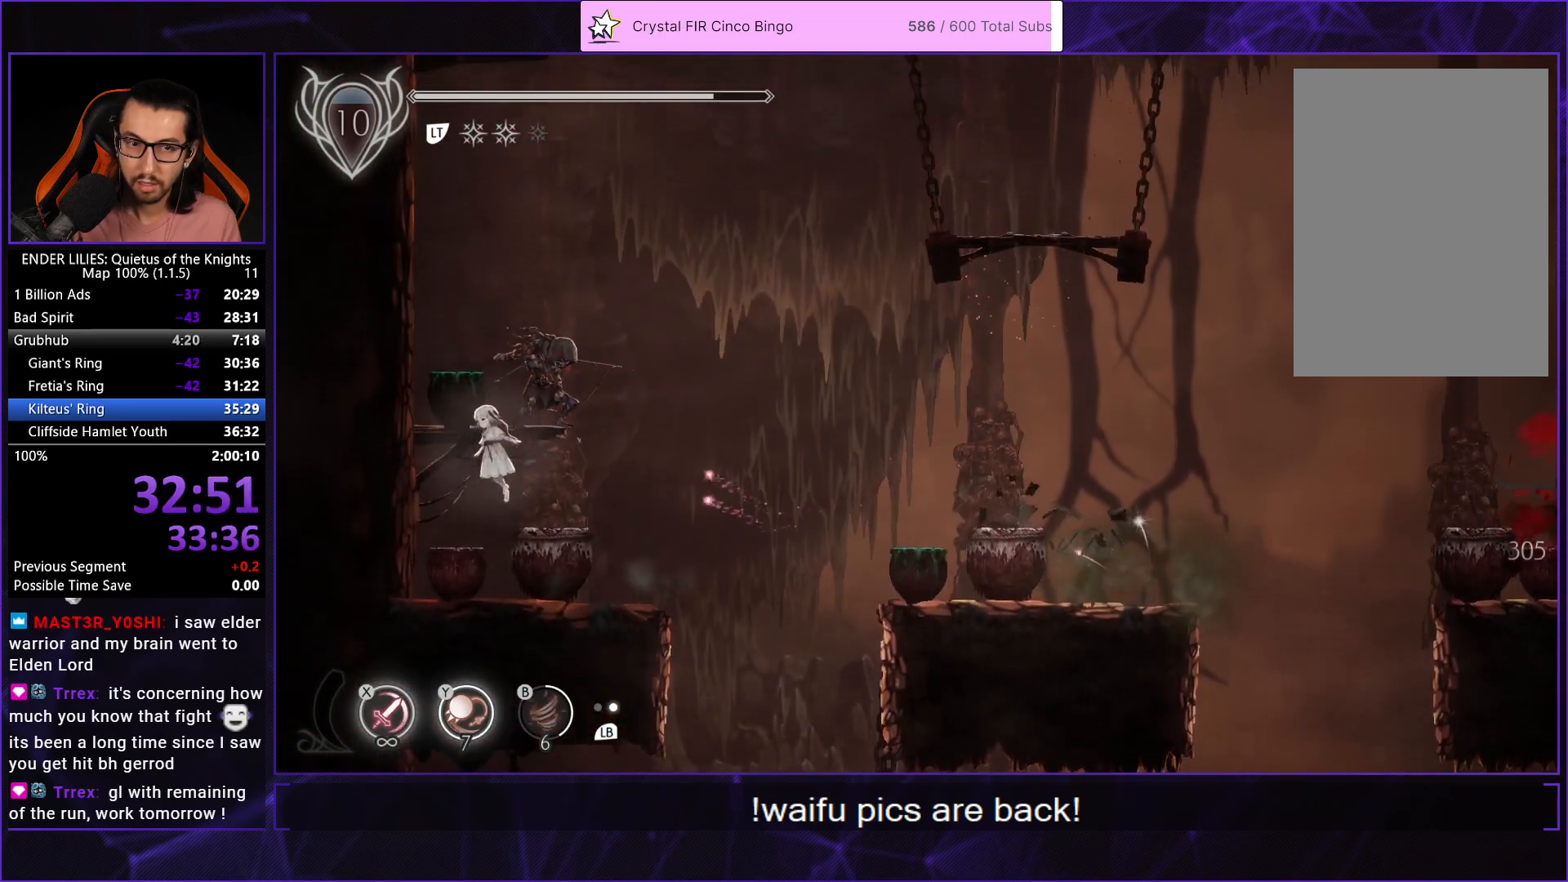
{"buttons": ["DPAD_RIGHT"], "left_stick": "center", "right_stick": "center", "events": [[133, "A", "up"], [133, "DPAD_LEFT", "up"], [333, "DPAD_RIGHT", "down"]]}
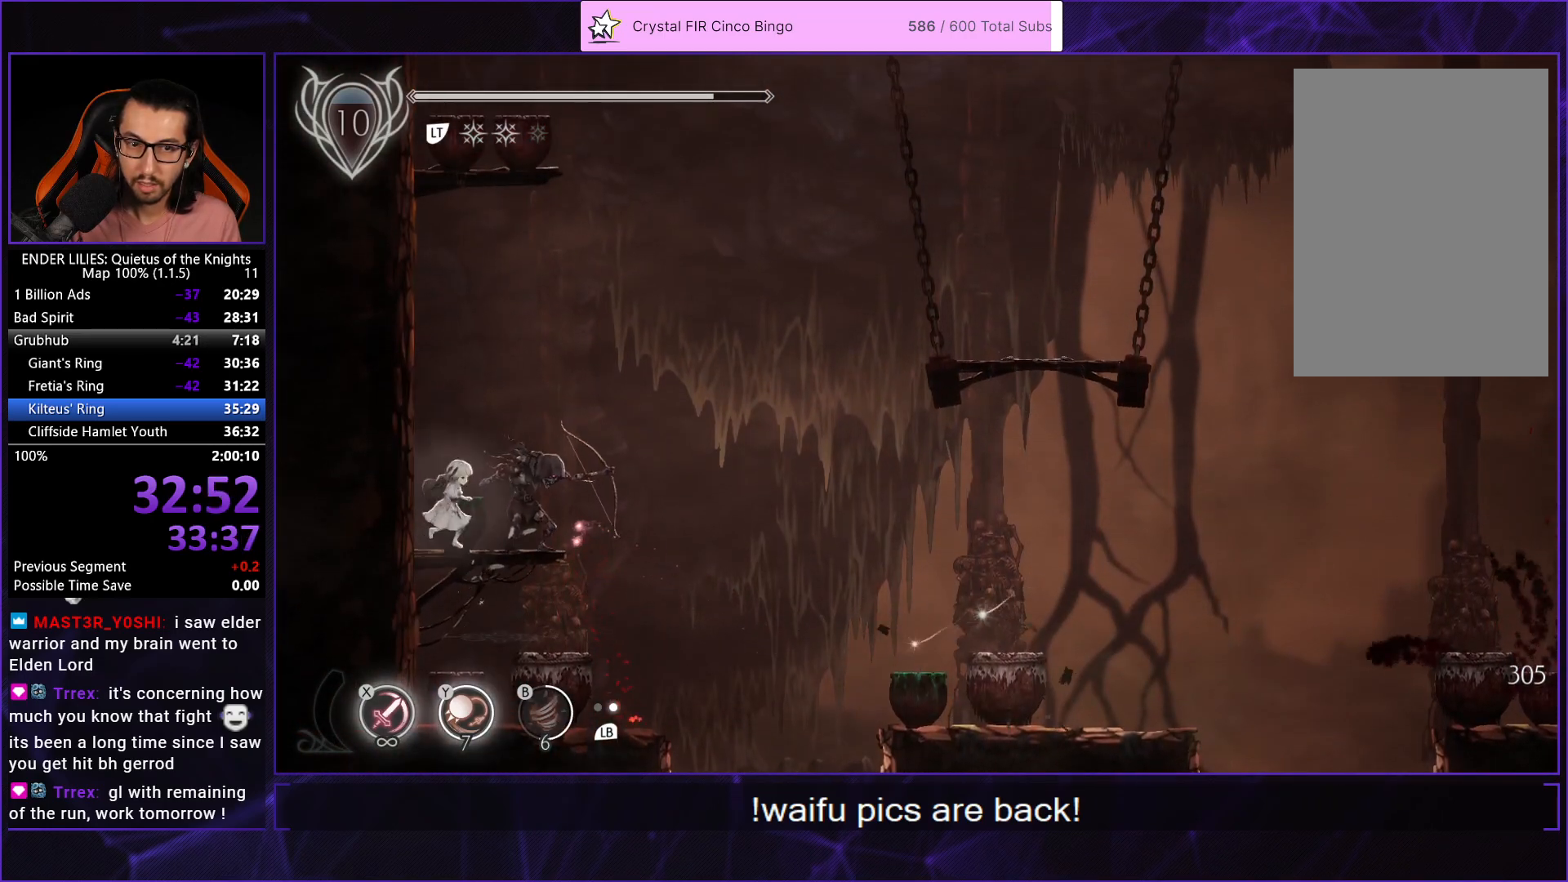
{"buttons": [], "left_stick": "center", "right_stick": "center", "events": [[50, "A", "down"], [167, "A", "up"], [300, "DPAD_RIGHT", "up"]]}
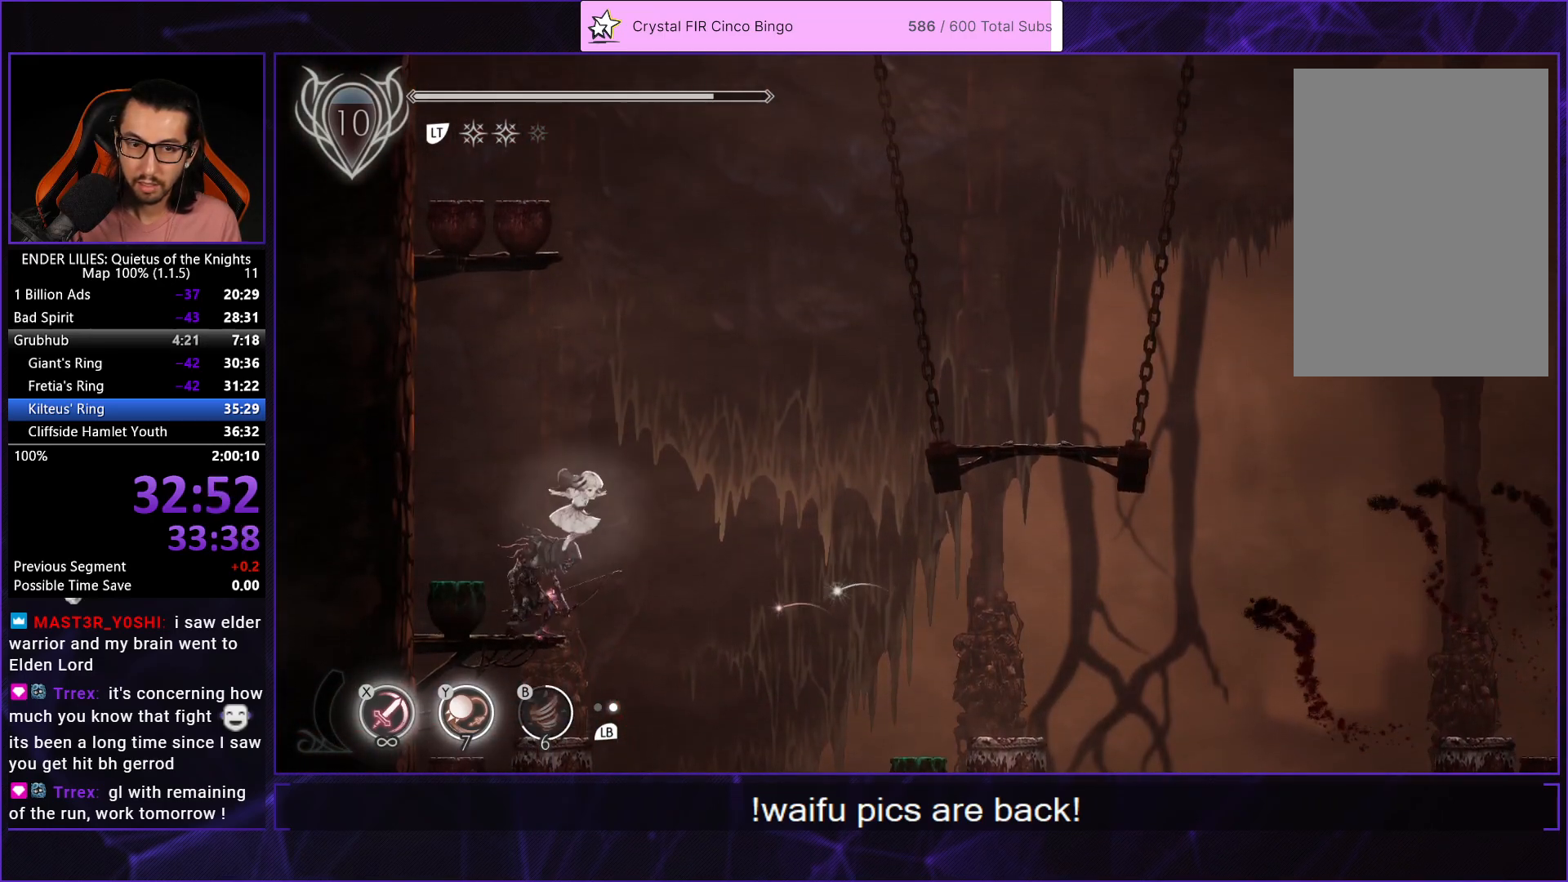
{"buttons": ["DPAD_RIGHT"], "left_stick": "center", "right_stick": "center", "events": [[67, "DPAD_LEFT", "down"], [133, "DPAD_LEFT", "up"], [217, "DPAD_RIGHT", "down"], [250, "A", "down"], [500, "A", "up"]]}
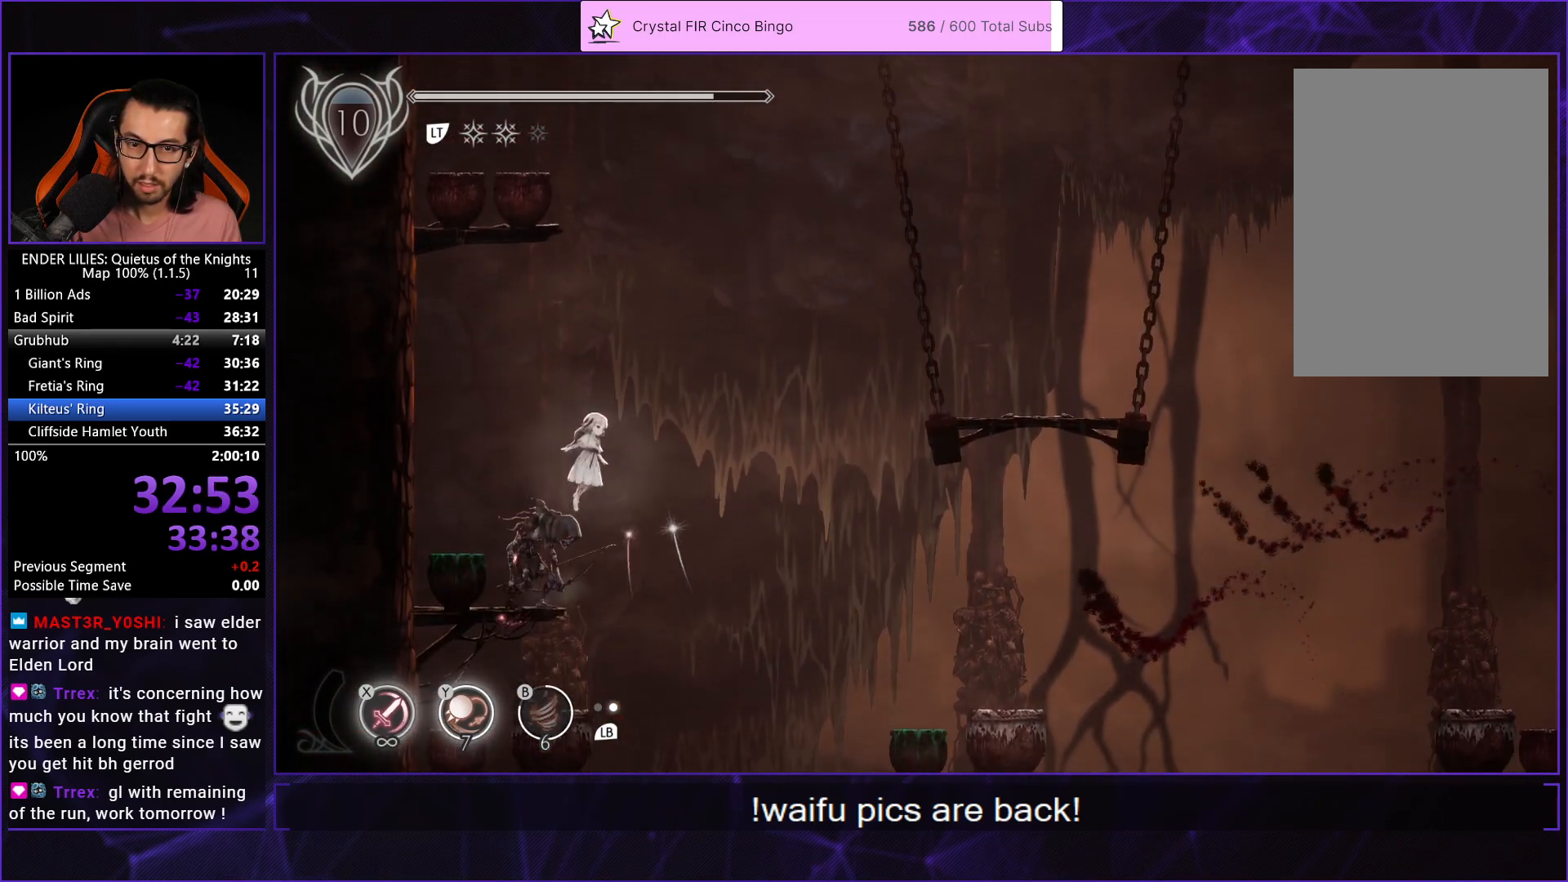
{"buttons": ["A", "DPAD_RIGHT"], "left_stick": "center", "right_stick": "center", "events": [[300, "A", "down"]]}
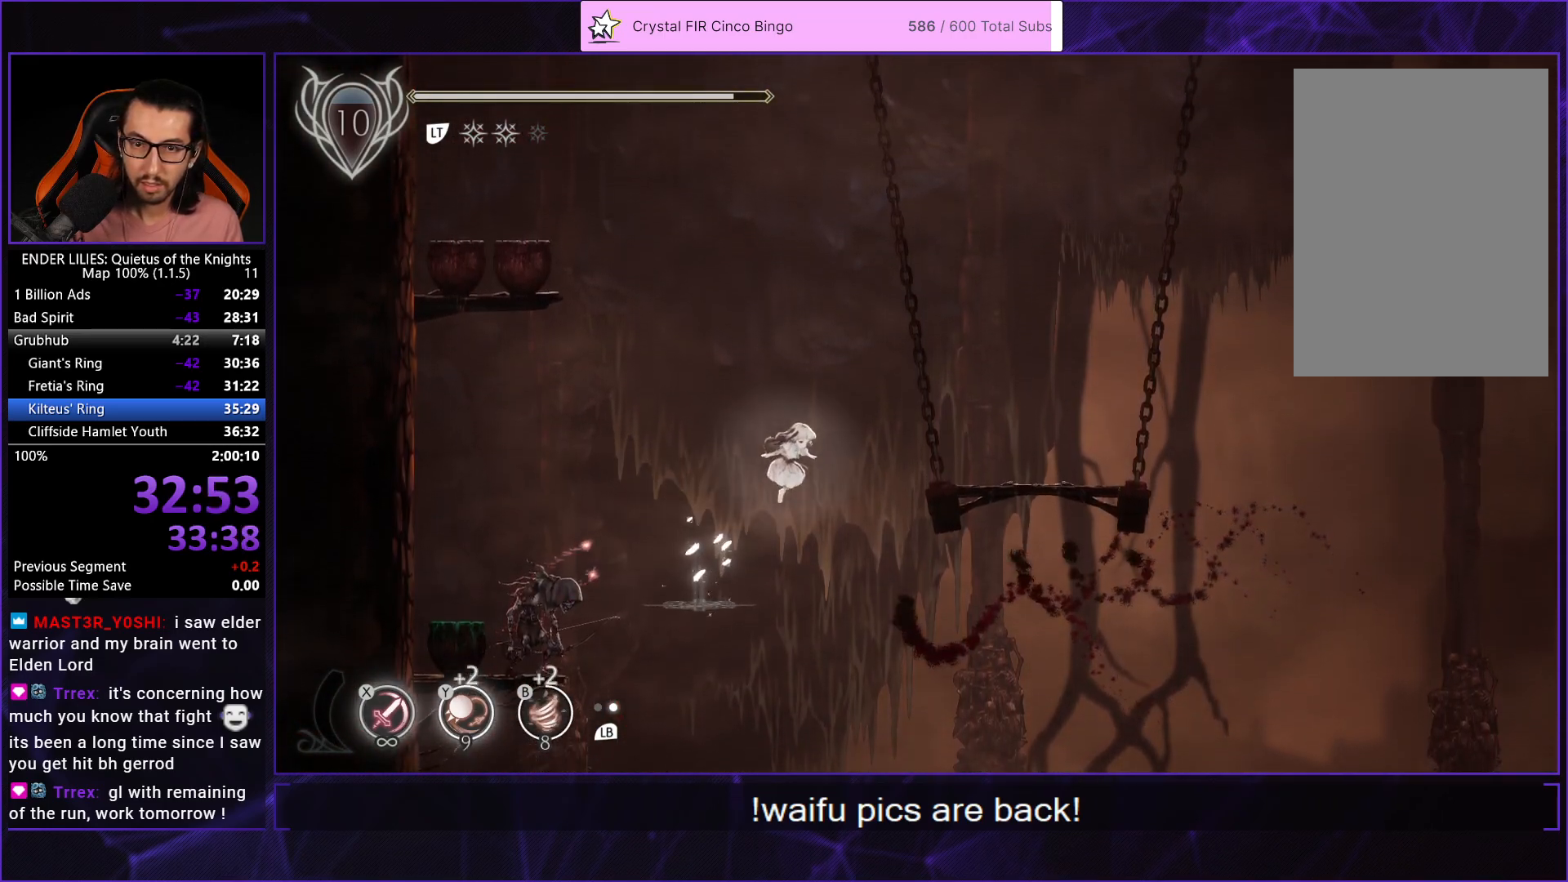
{"buttons": ["A", "DPAD_LEFT"], "left_stick": "center", "right_stick": "center", "events": [[217, "A", "up"], [333, "DPAD_RIGHT", "up"], [367, "DPAD_LEFT", "down"], [367, "L2", "down"], [383, "A", "down"], [483, "L2", "up"]]}
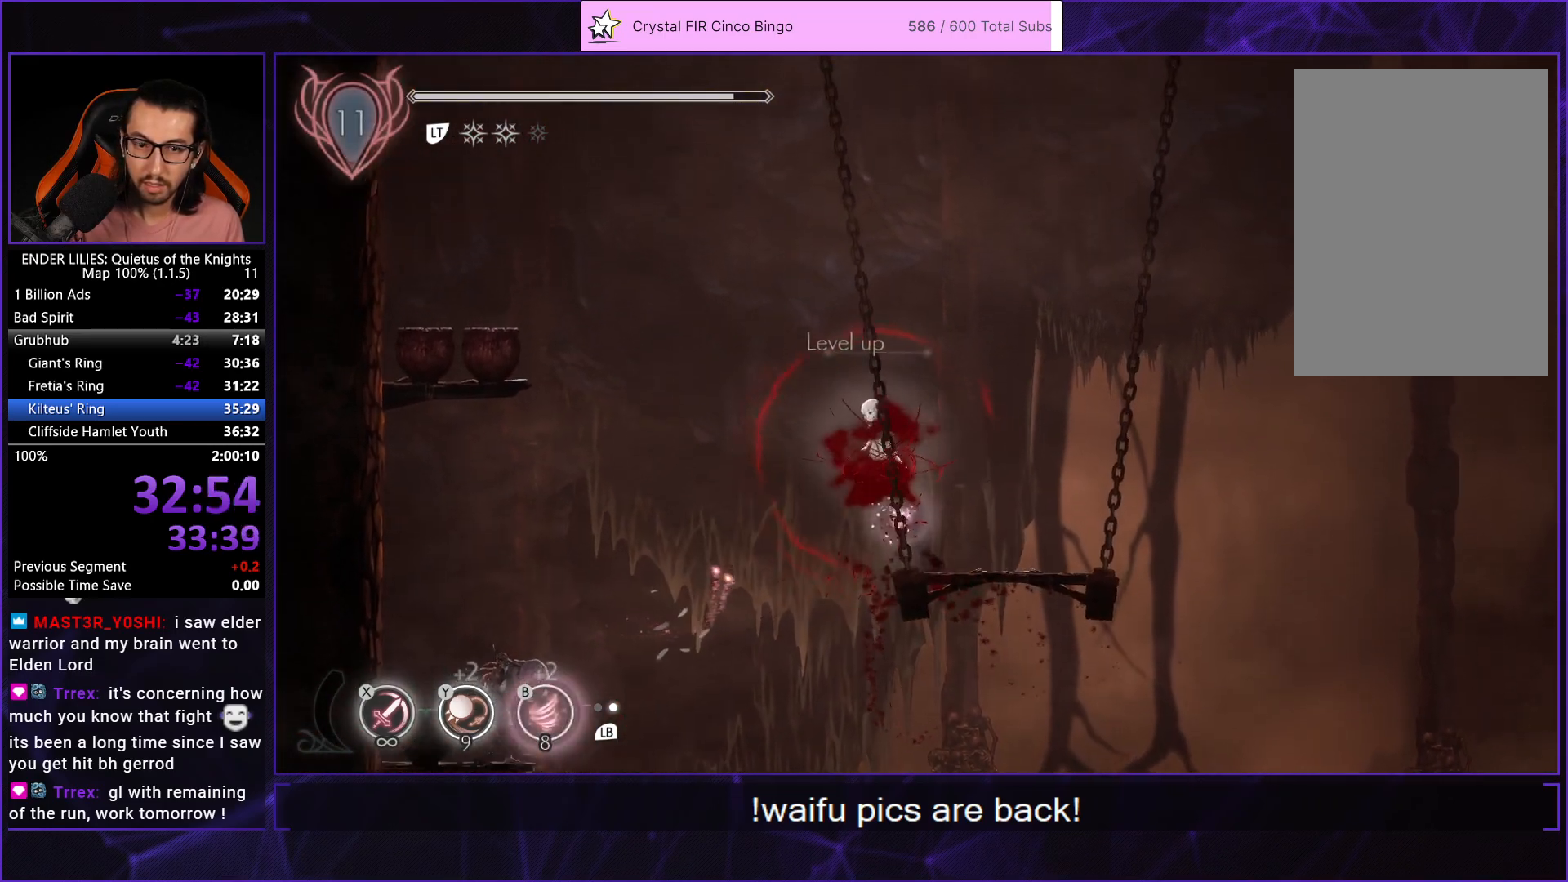
{"buttons": ["DPAD_LEFT"], "left_stick": "center", "right_stick": "center", "events": [[67, "A", "up"], [233, "A", "down"], [250, "R1", "down"], [400, "R1", "up"], [433, "A", "up"]]}
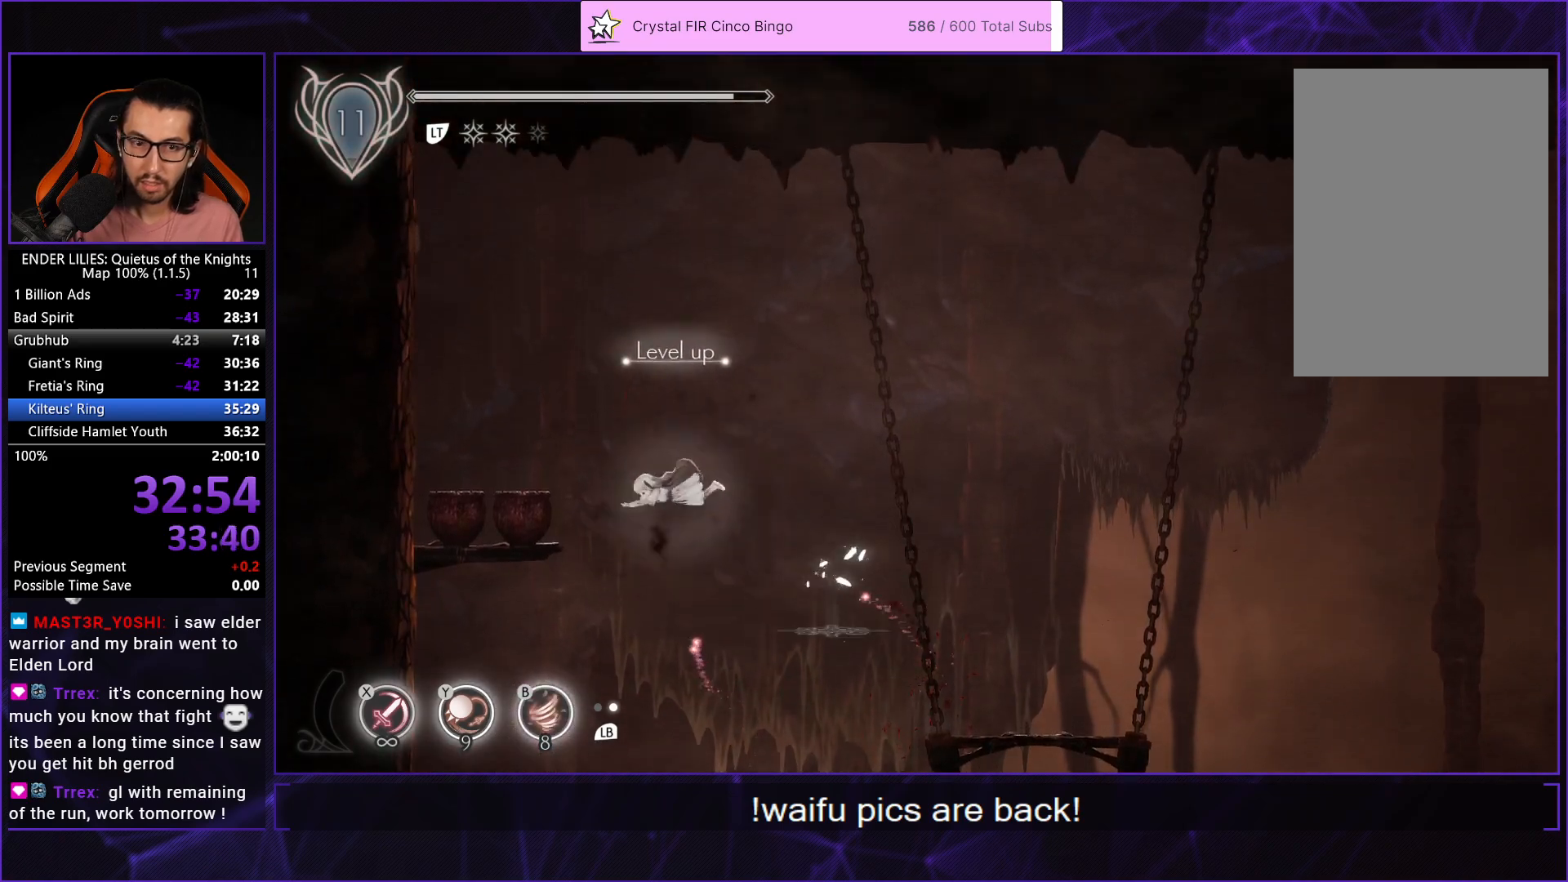
{"buttons": ["DPAD_LEFT"], "left_stick": "center", "right_stick": "center"}
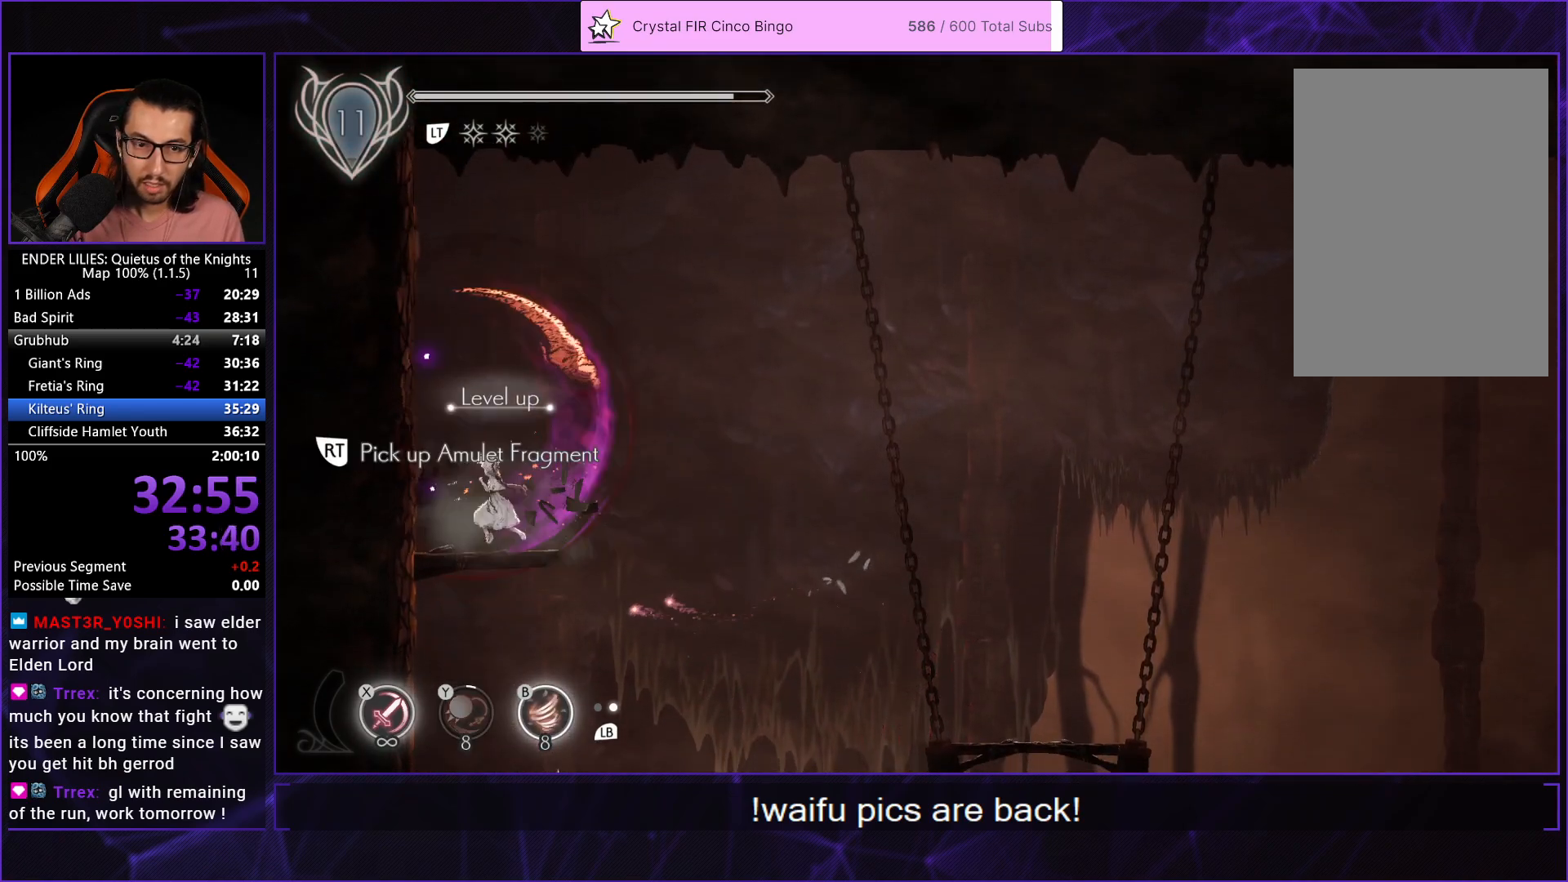
{"buttons": ["A", "DPAD_RIGHT"], "left_stick": "center", "right_stick": "center"}
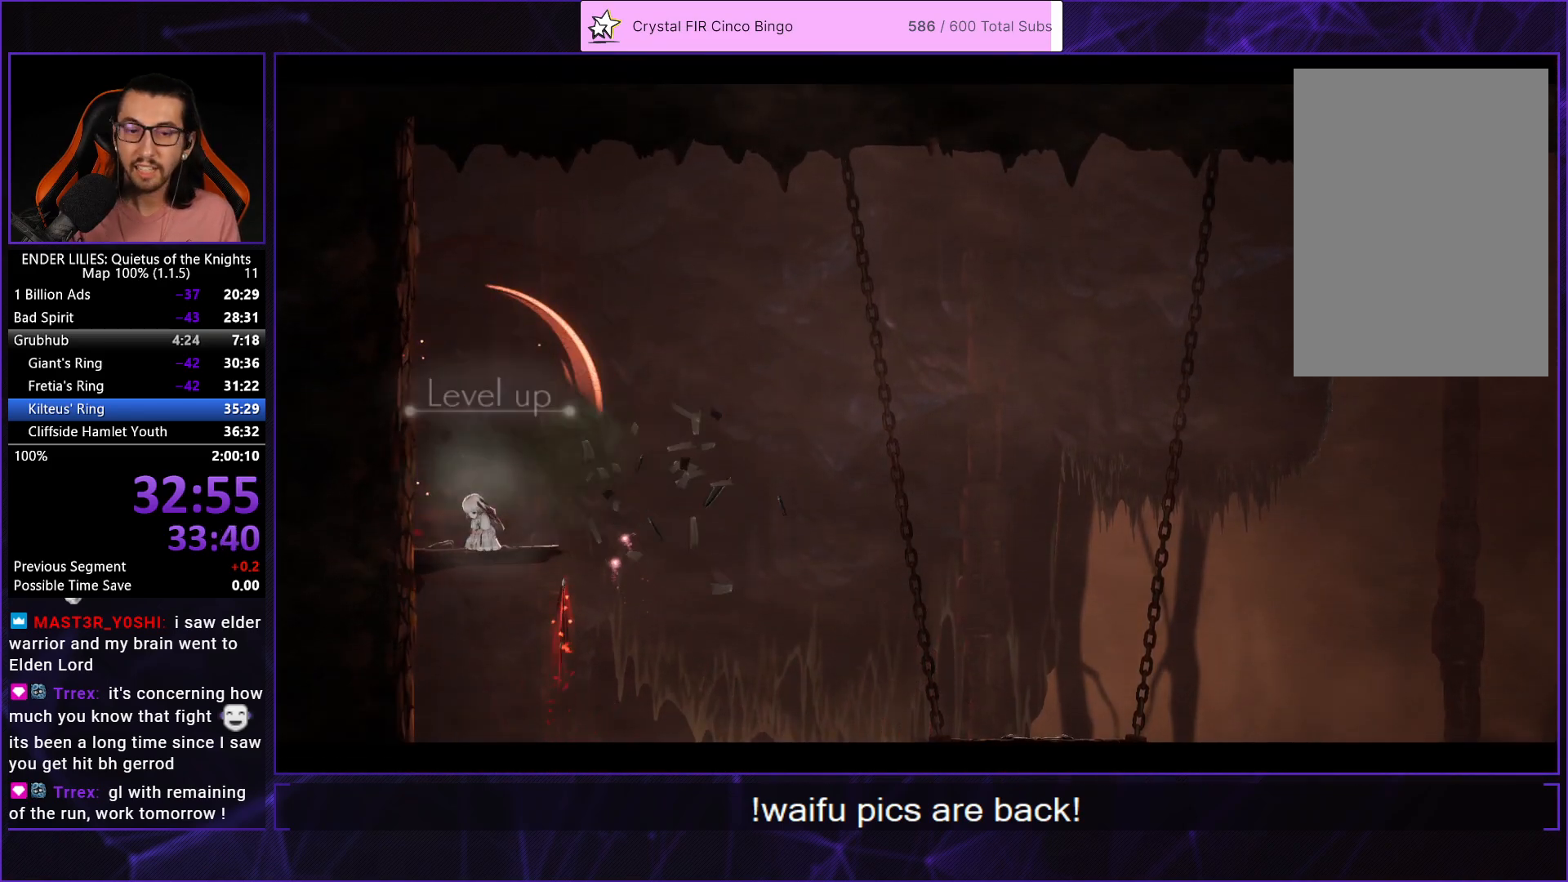
{"buttons": ["DPAD_RIGHT"], "left_stick": "center", "right_stick": "center", "events": [[50, "A", "up"], [100, "A", "down"], [200, "A", "up"], [267, "A", "down"], [333, "A", "up"], [383, "A", "down"], [467, "A", "up"]]}
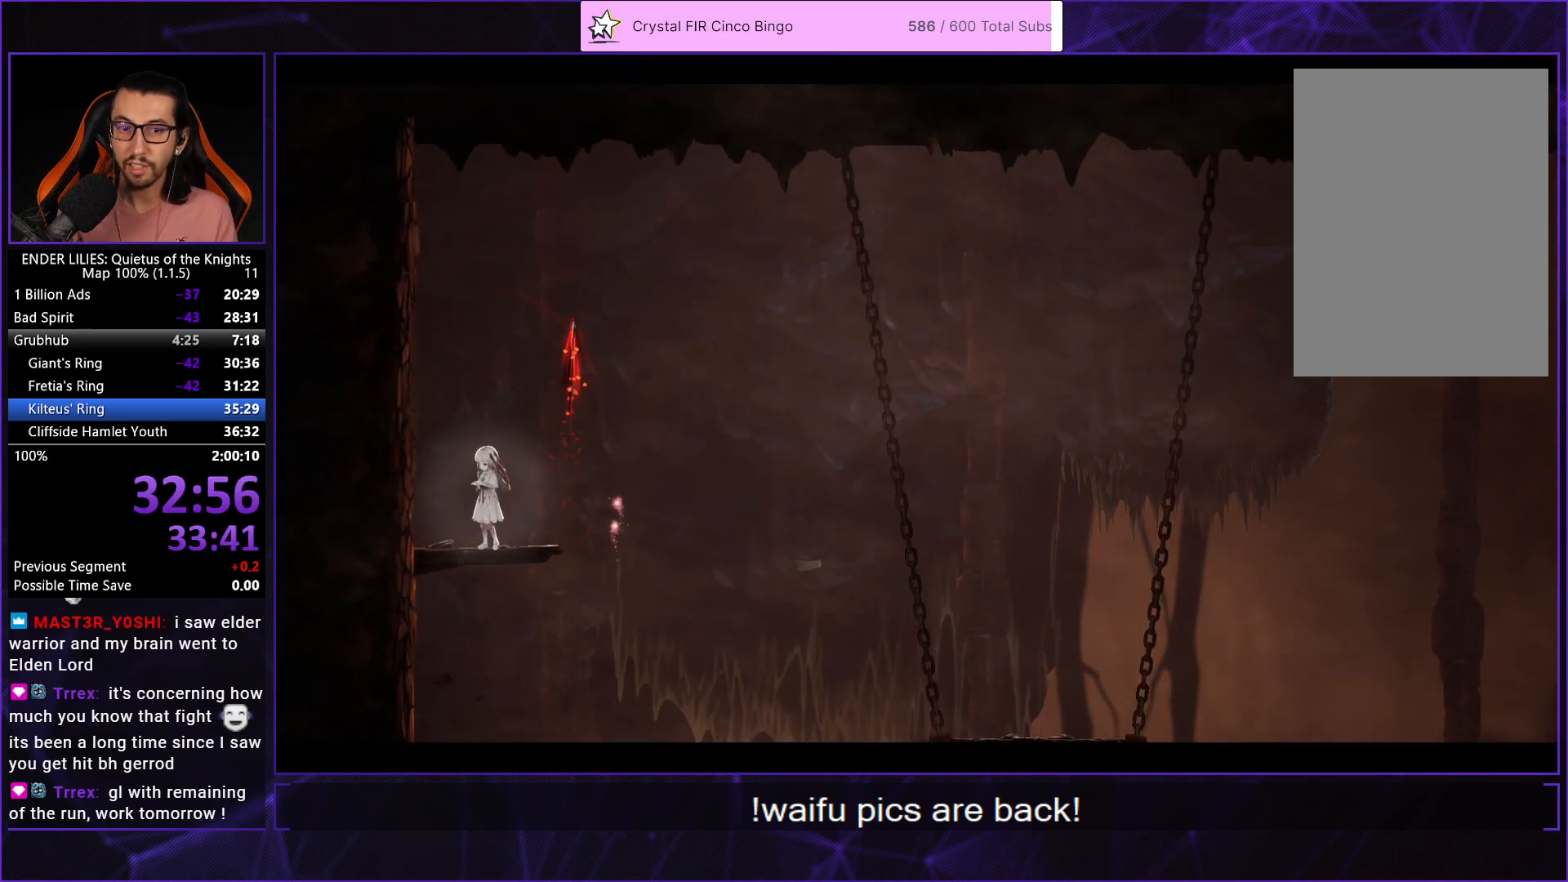
{"buttons": ["DPAD_RIGHT"], "left_stick": "center", "right_stick": "center", "events": [[17, "A", "down"], [67, "A", "up"], [150, "A", "down"], [217, "A", "up"], [300, "A", "down"], [333, "A", "up"], [417, "A", "down"], [467, "A", "up"]]}
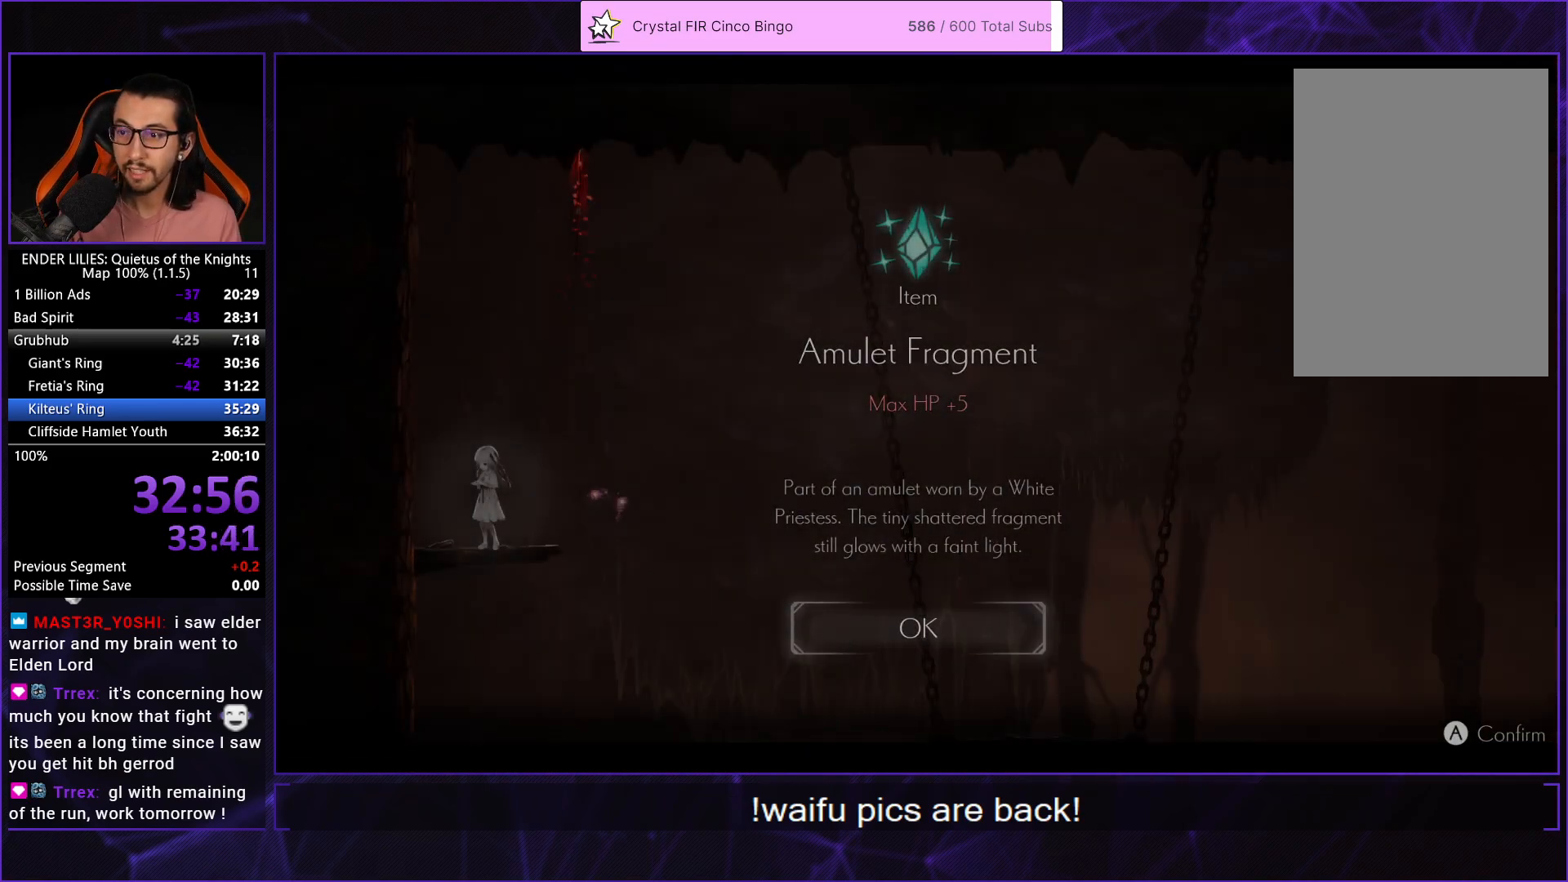
{"buttons": ["DPAD_RIGHT"], "left_stick": "center", "right_stick": "center", "events": [[33, "A", "down"], [133, "A", "up"]]}
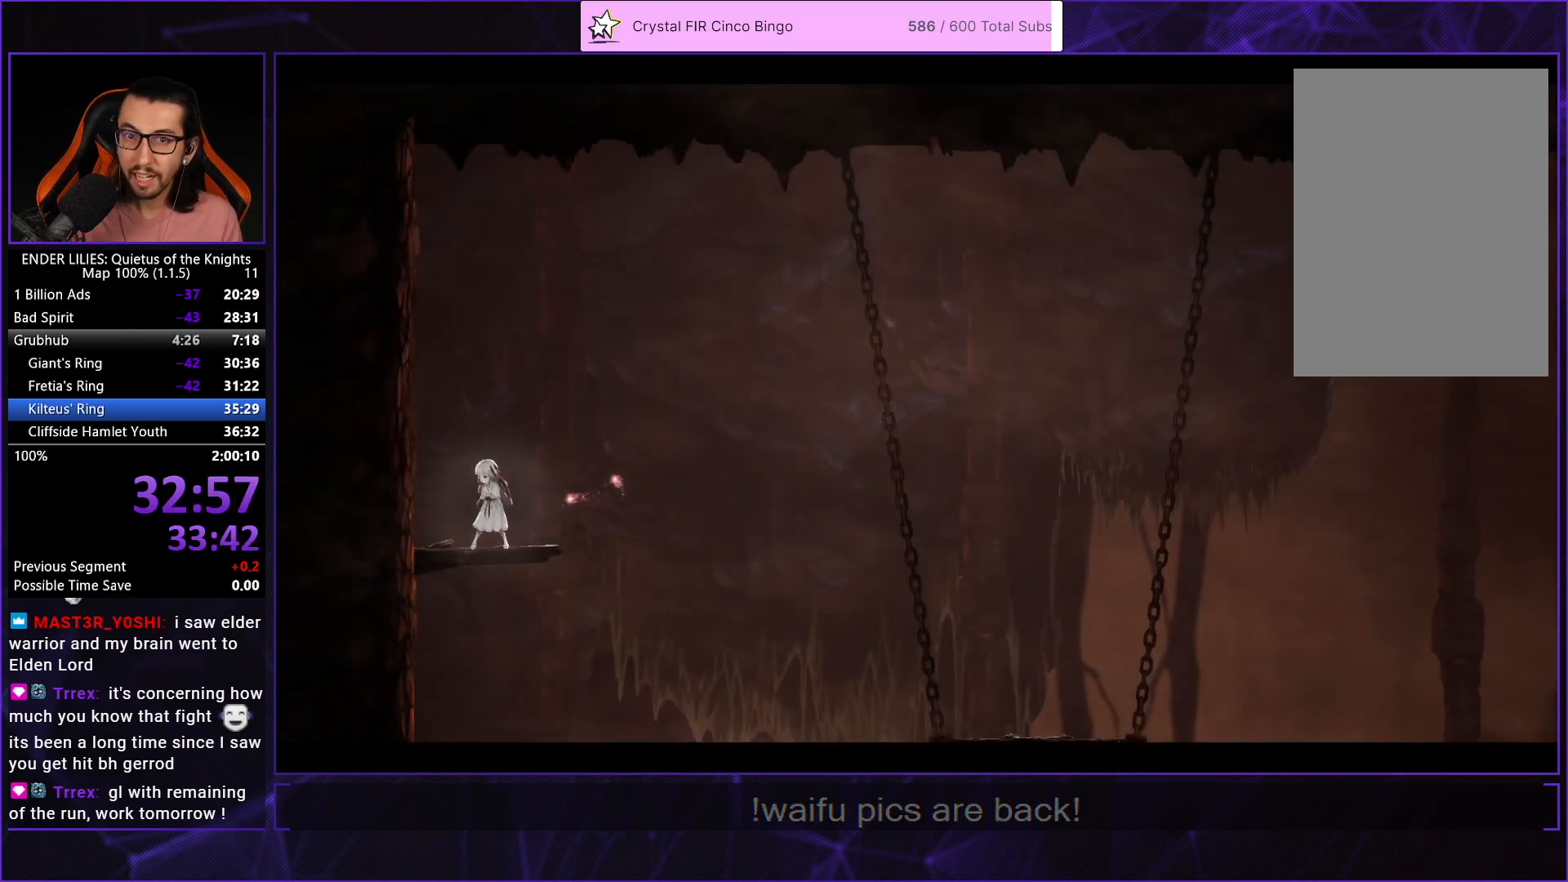
{"buttons": ["DPAD_RIGHT"], "left_stick": "center", "right_stick": "center", "events": []}
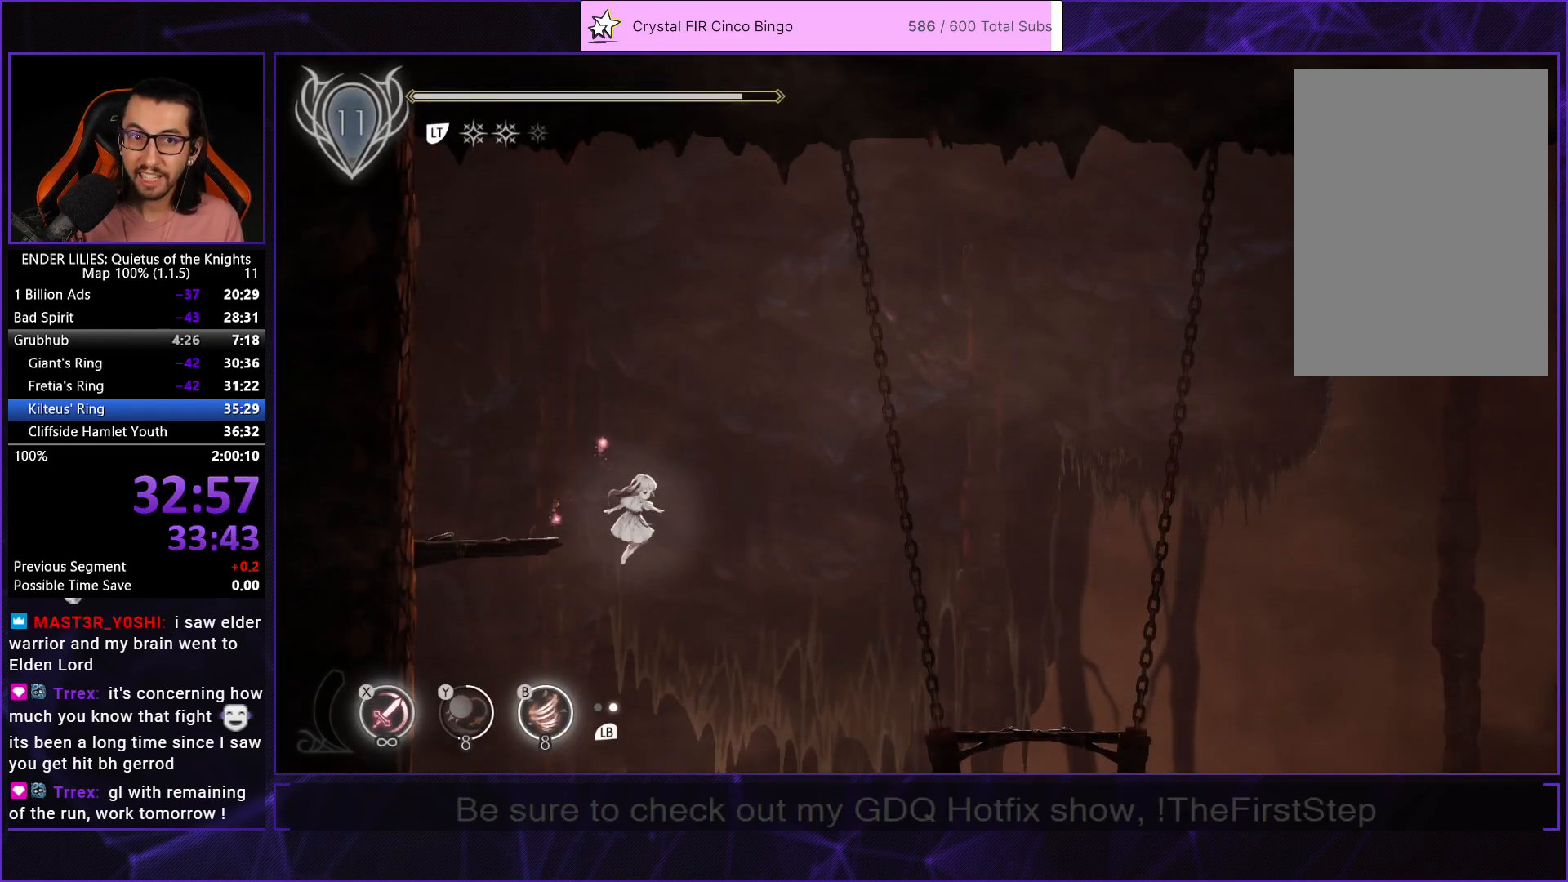
{"buttons": ["DPAD_RIGHT"], "left_stick": "center", "right_stick": "down", "events": [[67, "DPAD_RIGHT", "up"], [300, "right_stick", "down"], [417, "DPAD_RIGHT", "down"]]}
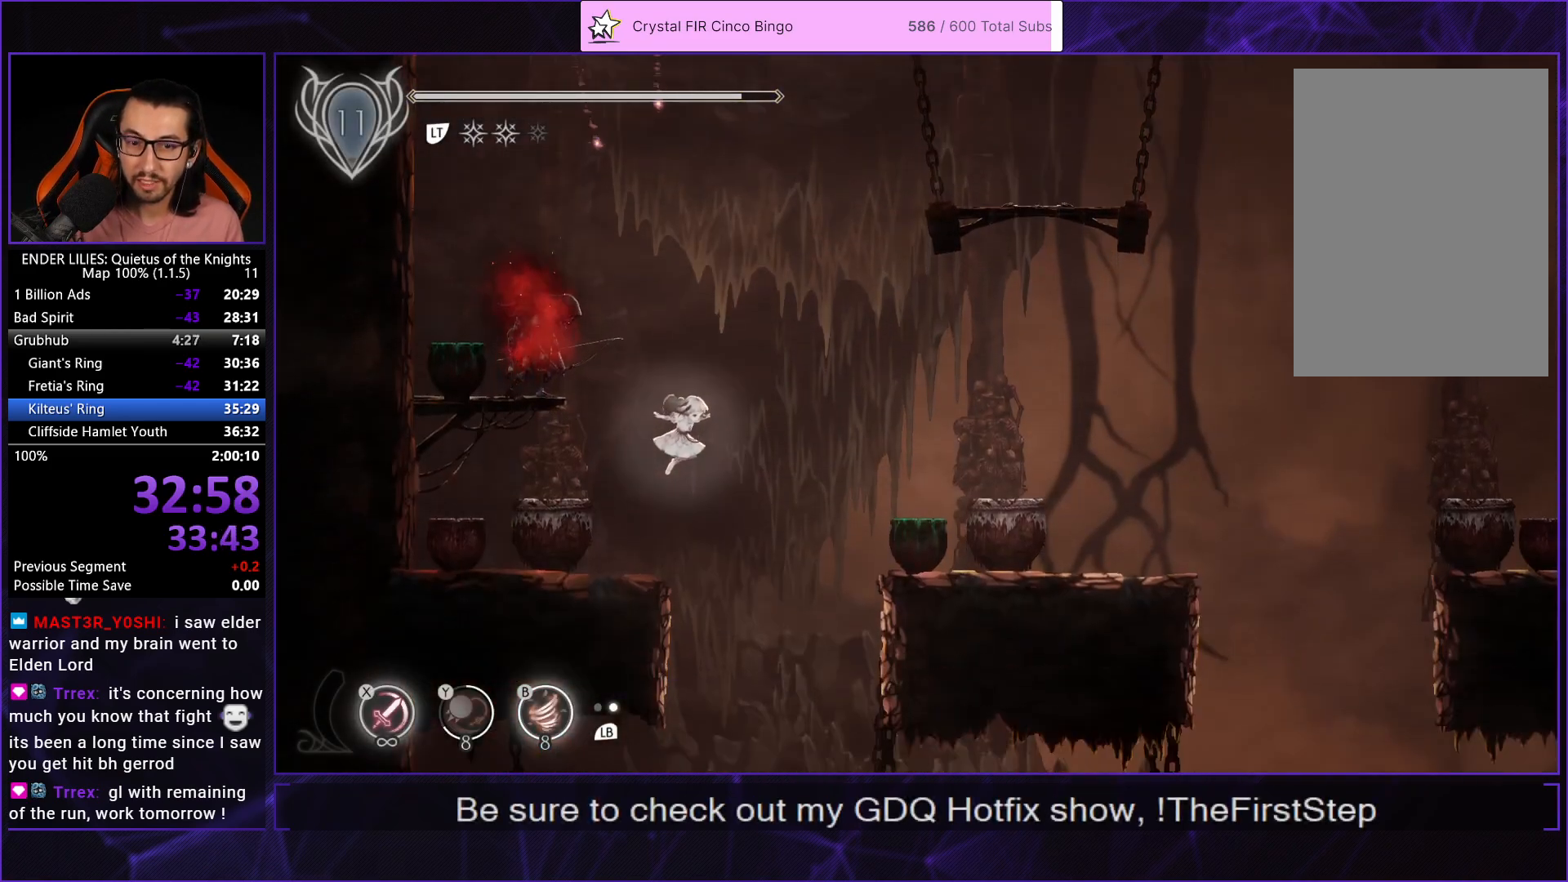
{"buttons": ["DPAD_RIGHT"], "left_stick": "center", "right_stick": "center", "events": [[300, "right_stick", "center"]]}
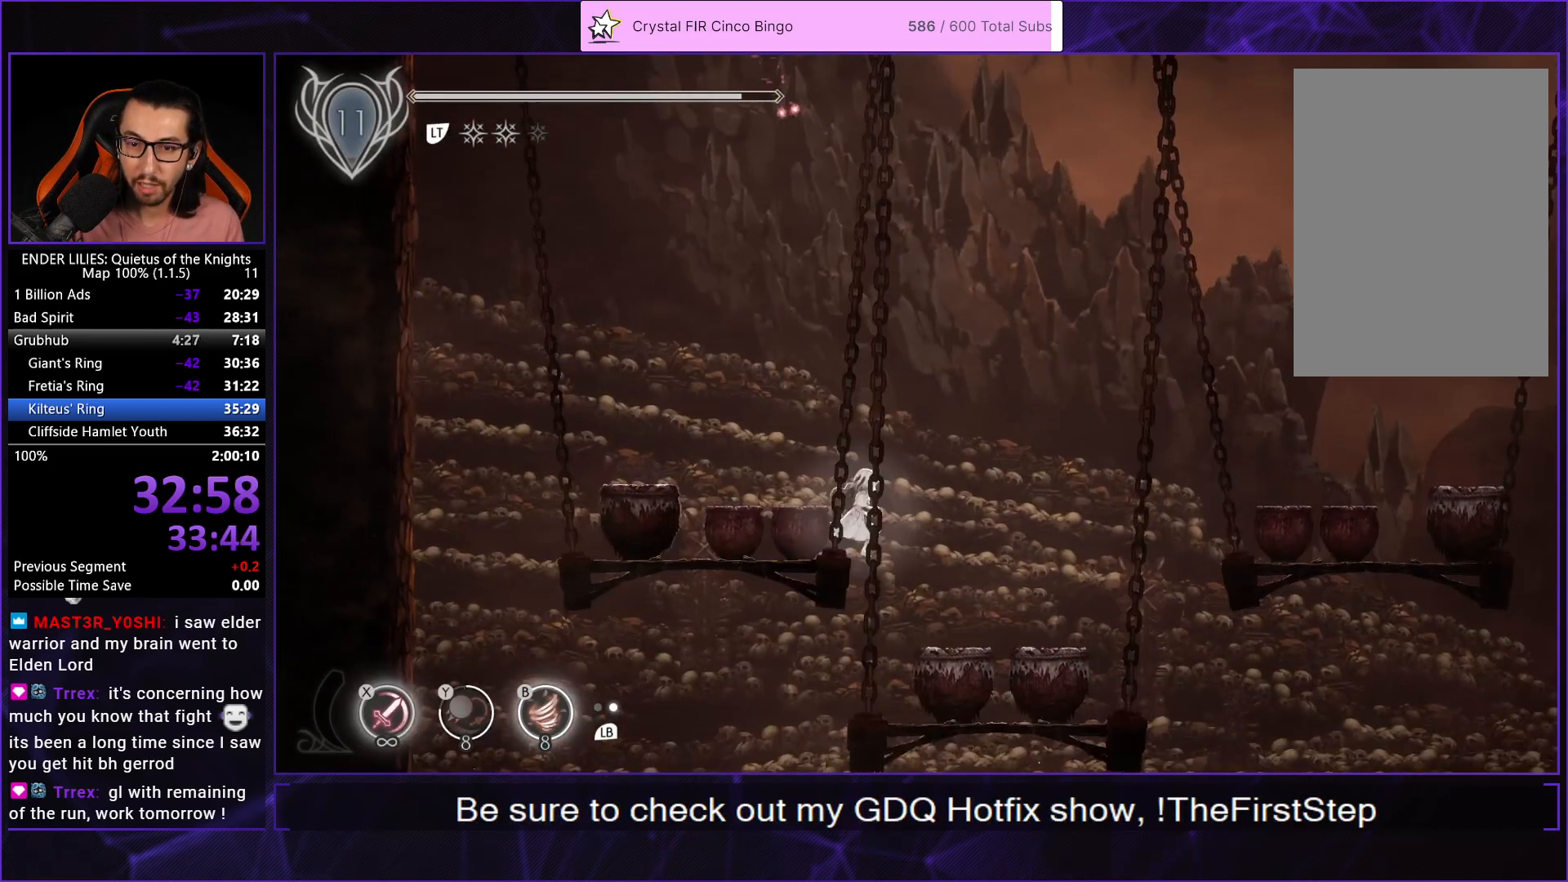
{"buttons": ["DPAD_RIGHT"], "left_stick": "center", "right_stick": "center", "events": [[167, "A", "down"], [300, "A", "up"]]}
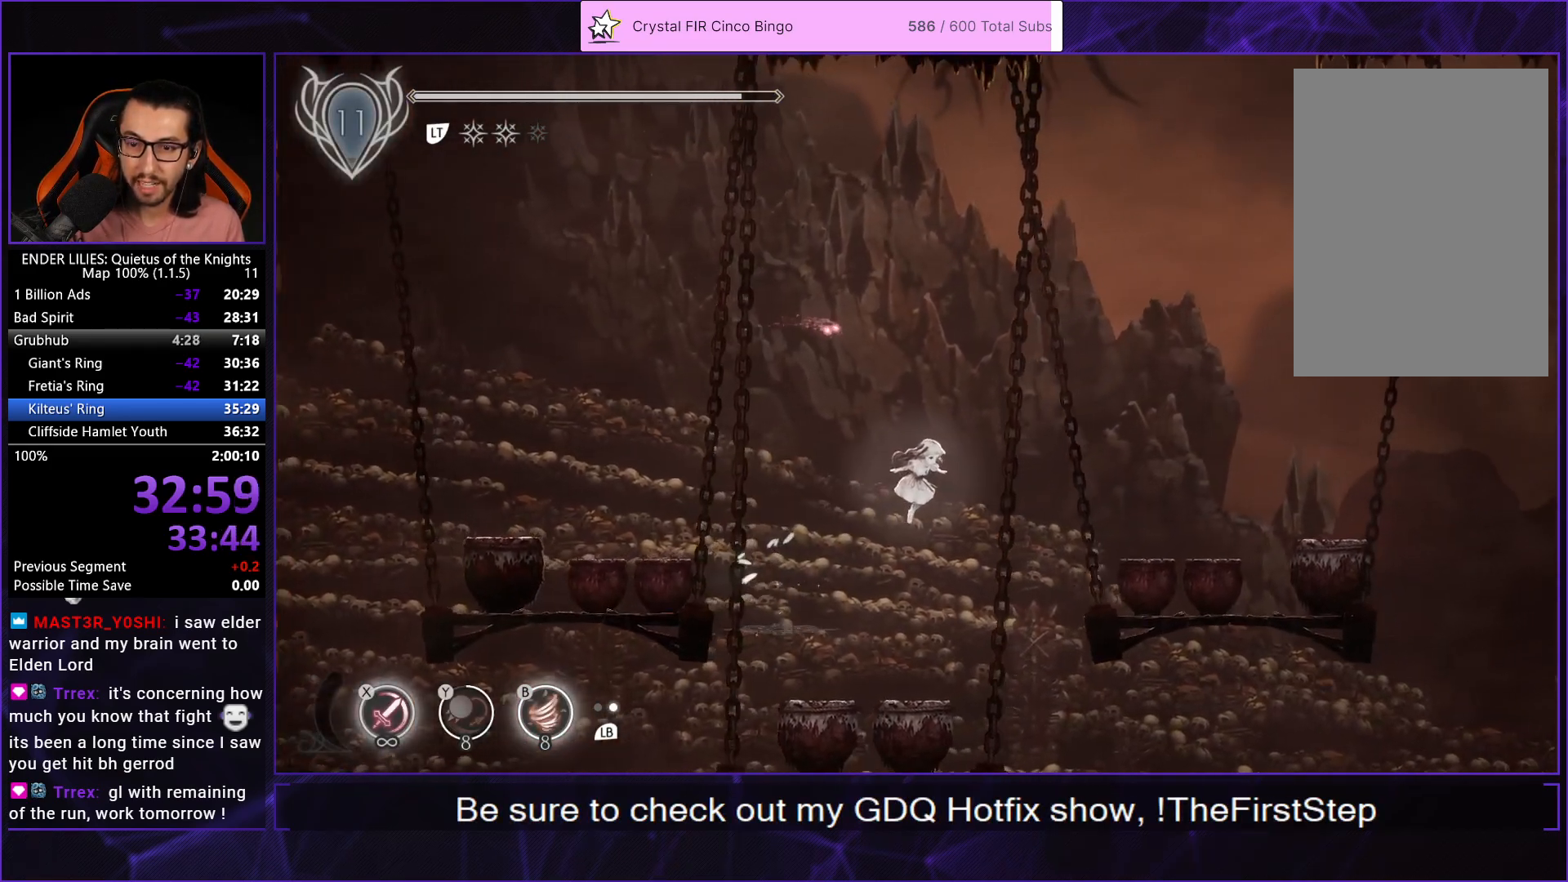
{"buttons": ["DPAD_RIGHT"], "left_stick": "center", "right_stick": "center", "events": []}
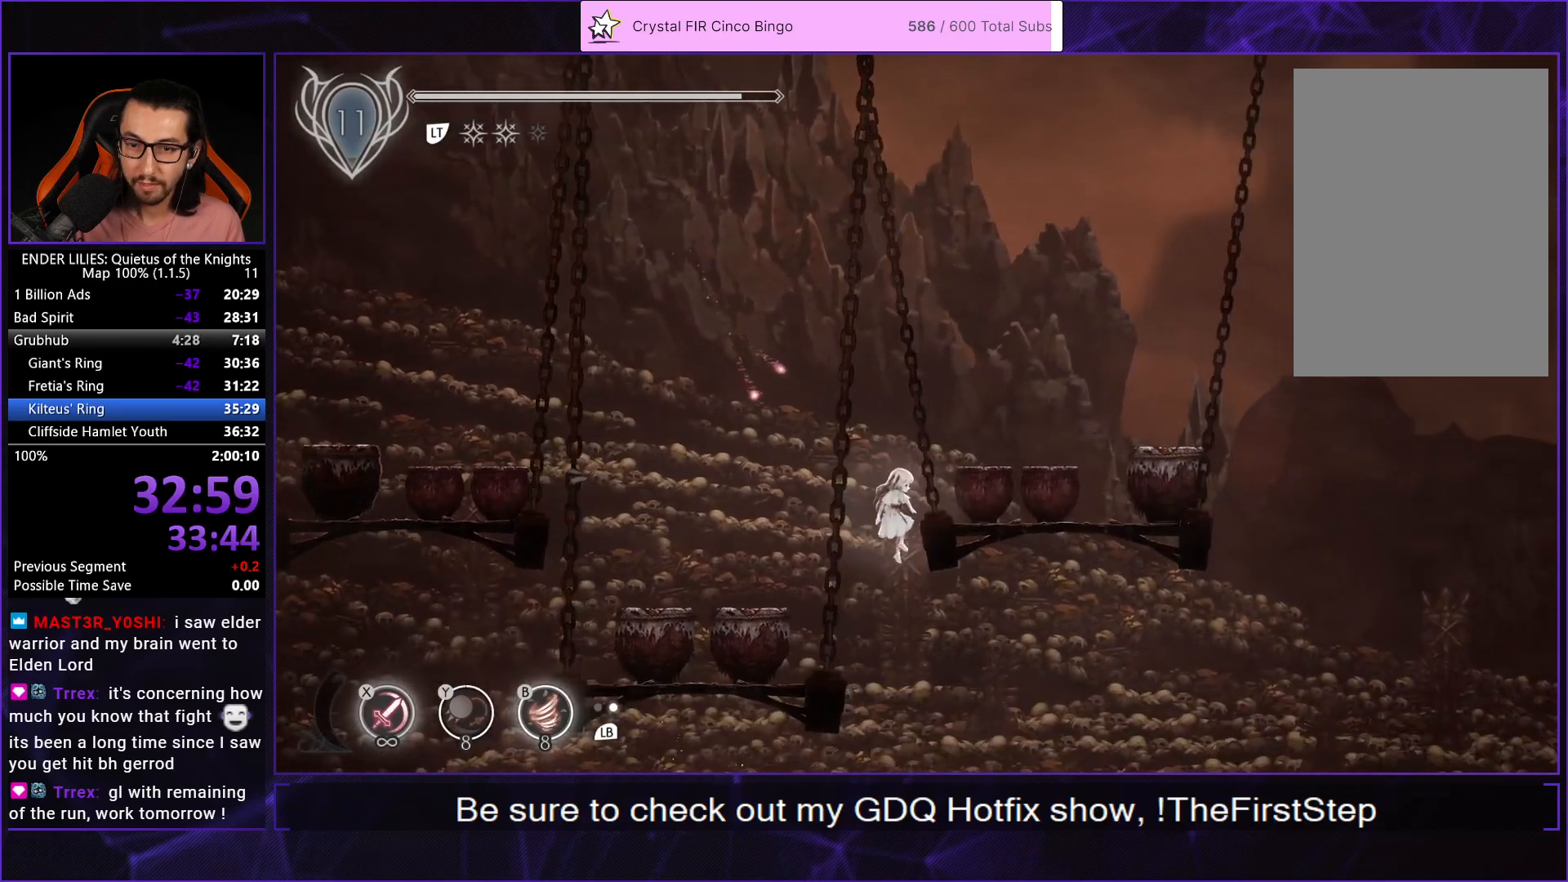
{"buttons": ["DPAD_RIGHT"], "left_stick": "center", "right_stick": "center", "events": [[200, "A", "down"], [350, "A", "up"]]}
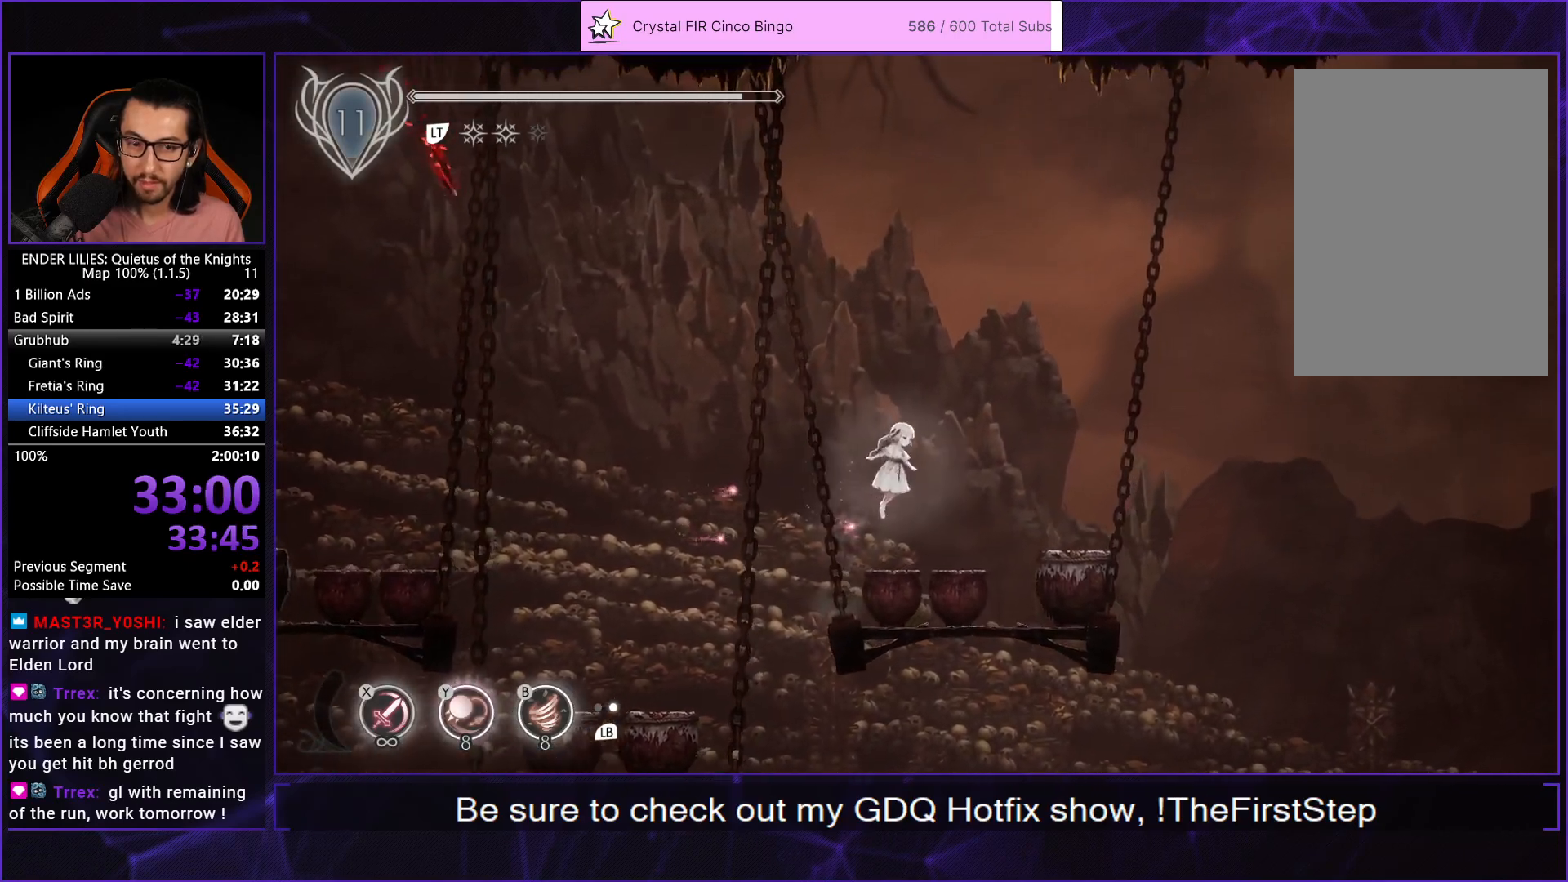
{"buttons": ["DPAD_RIGHT"], "left_stick": "center", "right_stick": "center", "events": [[33, "A", "down"], [67, "R1", "down"], [150, "R1", "up"], [167, "A", "up"]]}
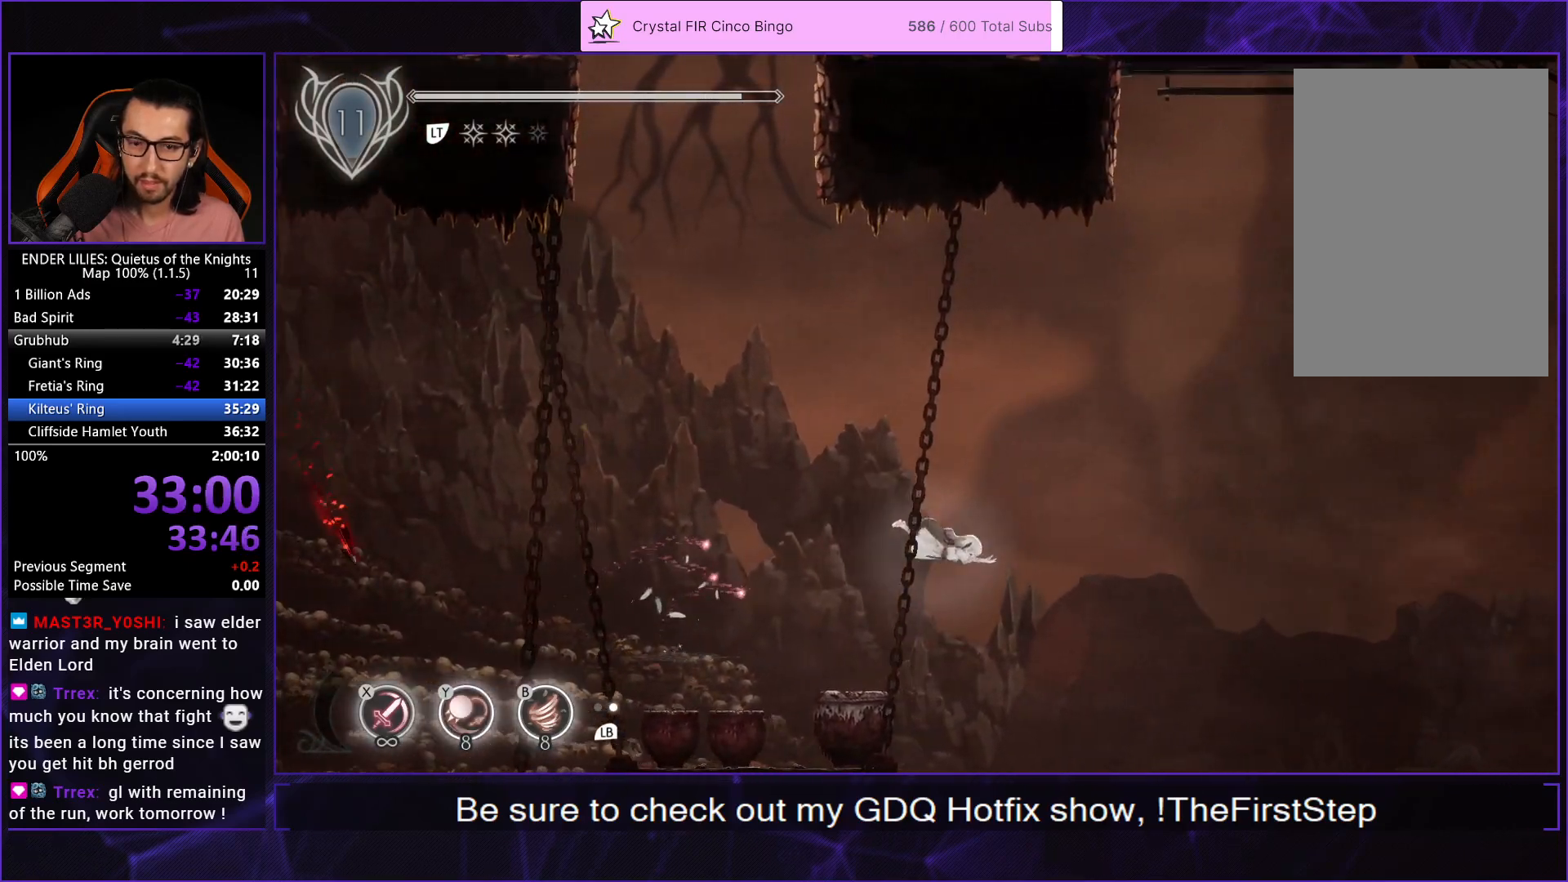
{"buttons": ["Y", "DPAD_RIGHT"], "left_stick": "center", "right_stick": "center", "events": [[483, "Y", "down"]]}
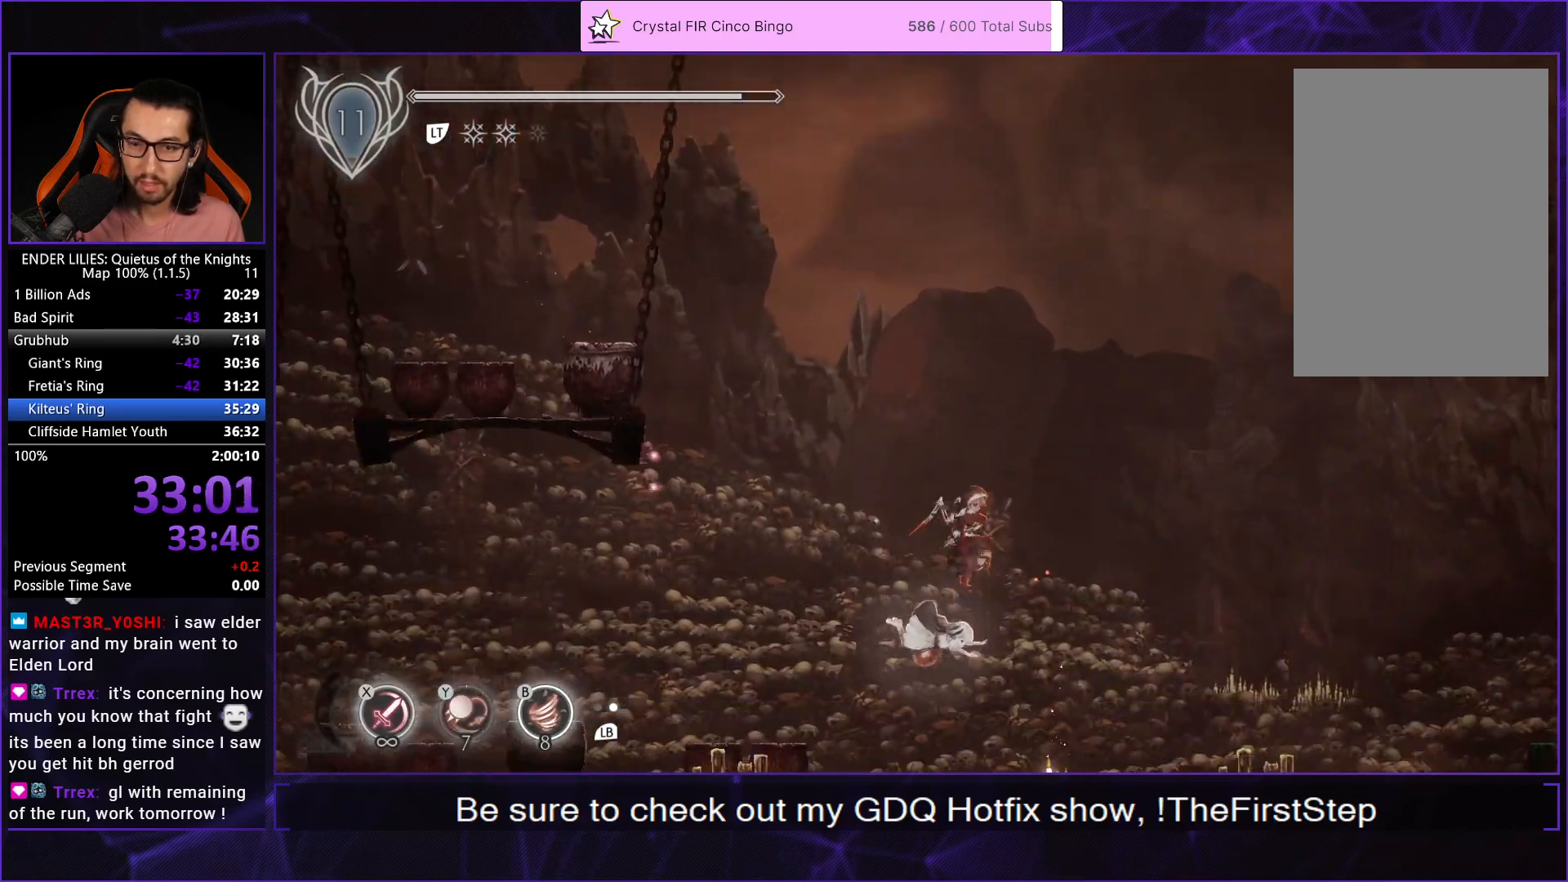
{"buttons": ["DPAD_RIGHT"], "left_stick": "center", "right_stick": "center", "events": [[100, "Y", "up"]]}
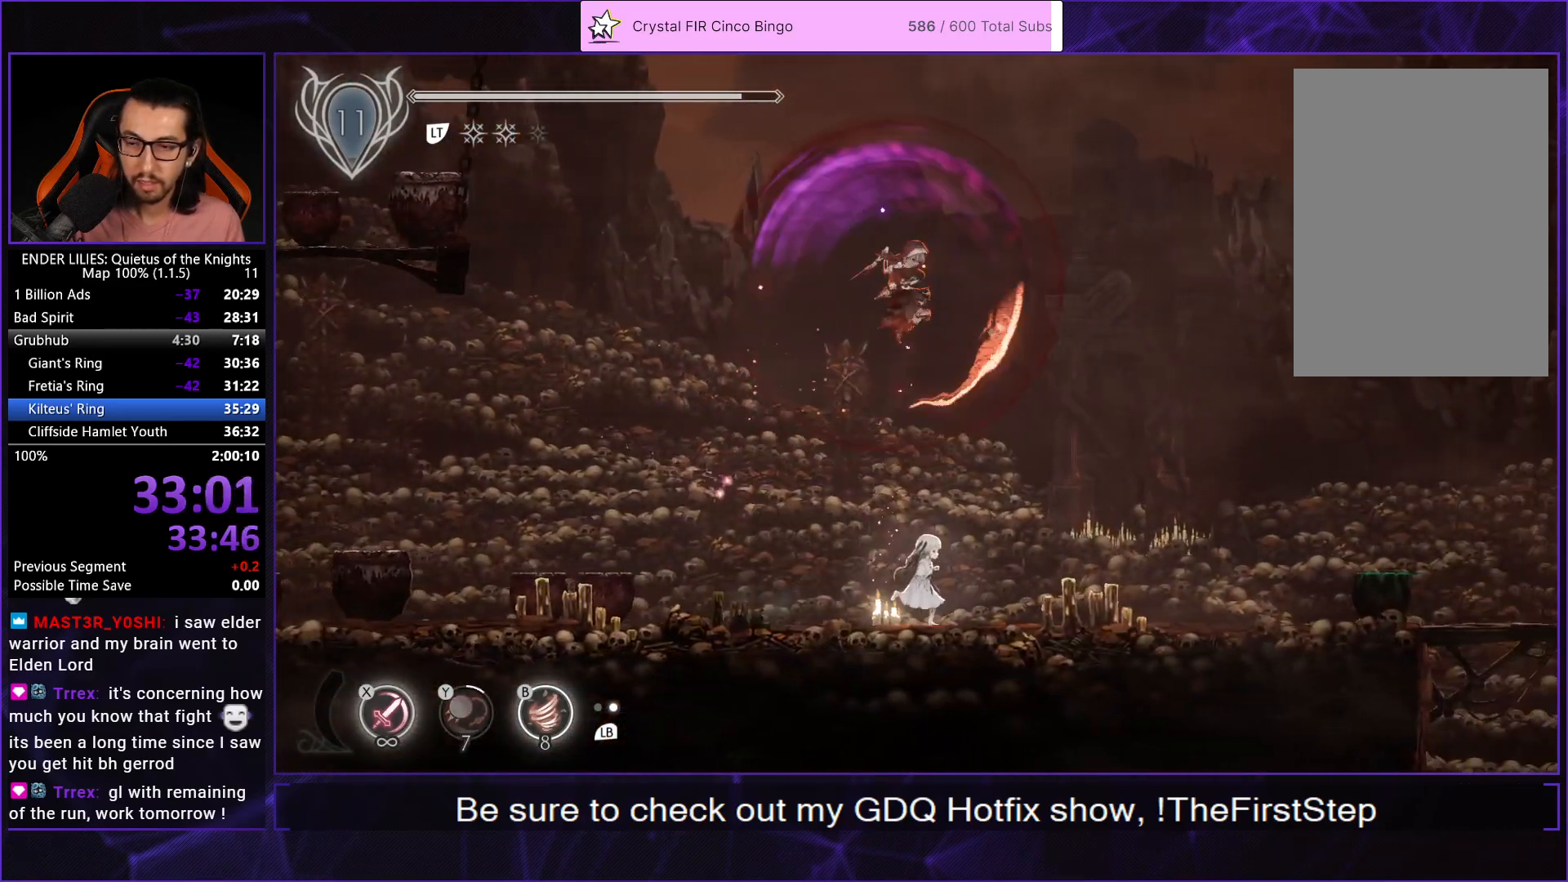
{"buttons": ["DPAD_RIGHT"], "left_stick": "center", "right_stick": "center", "events": []}
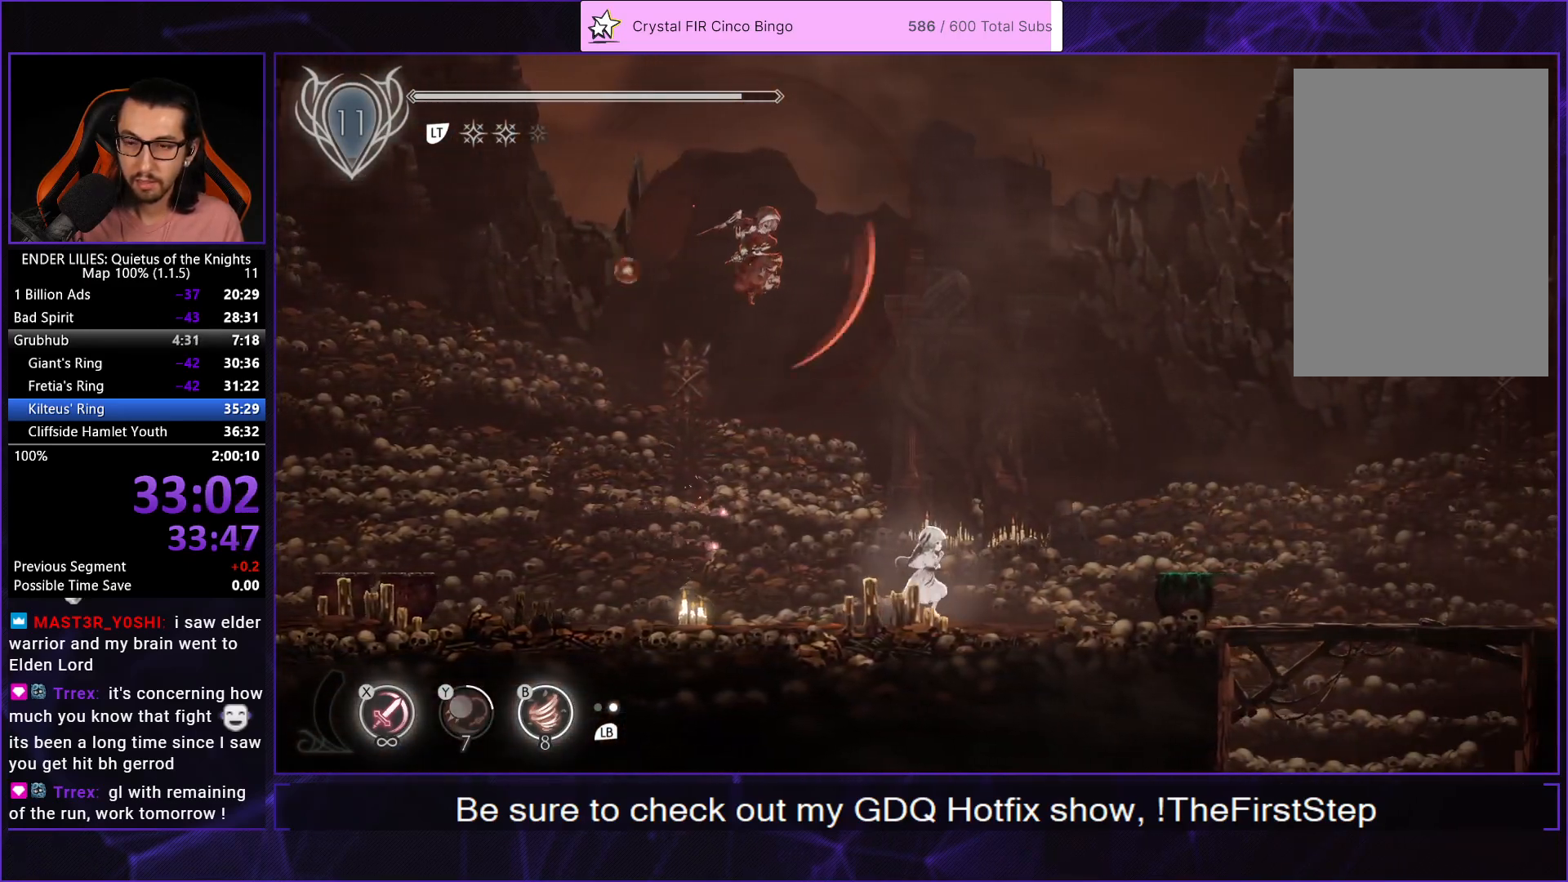
{"buttons": ["DPAD_RIGHT"], "left_stick": "center", "right_stick": "center", "events": []}
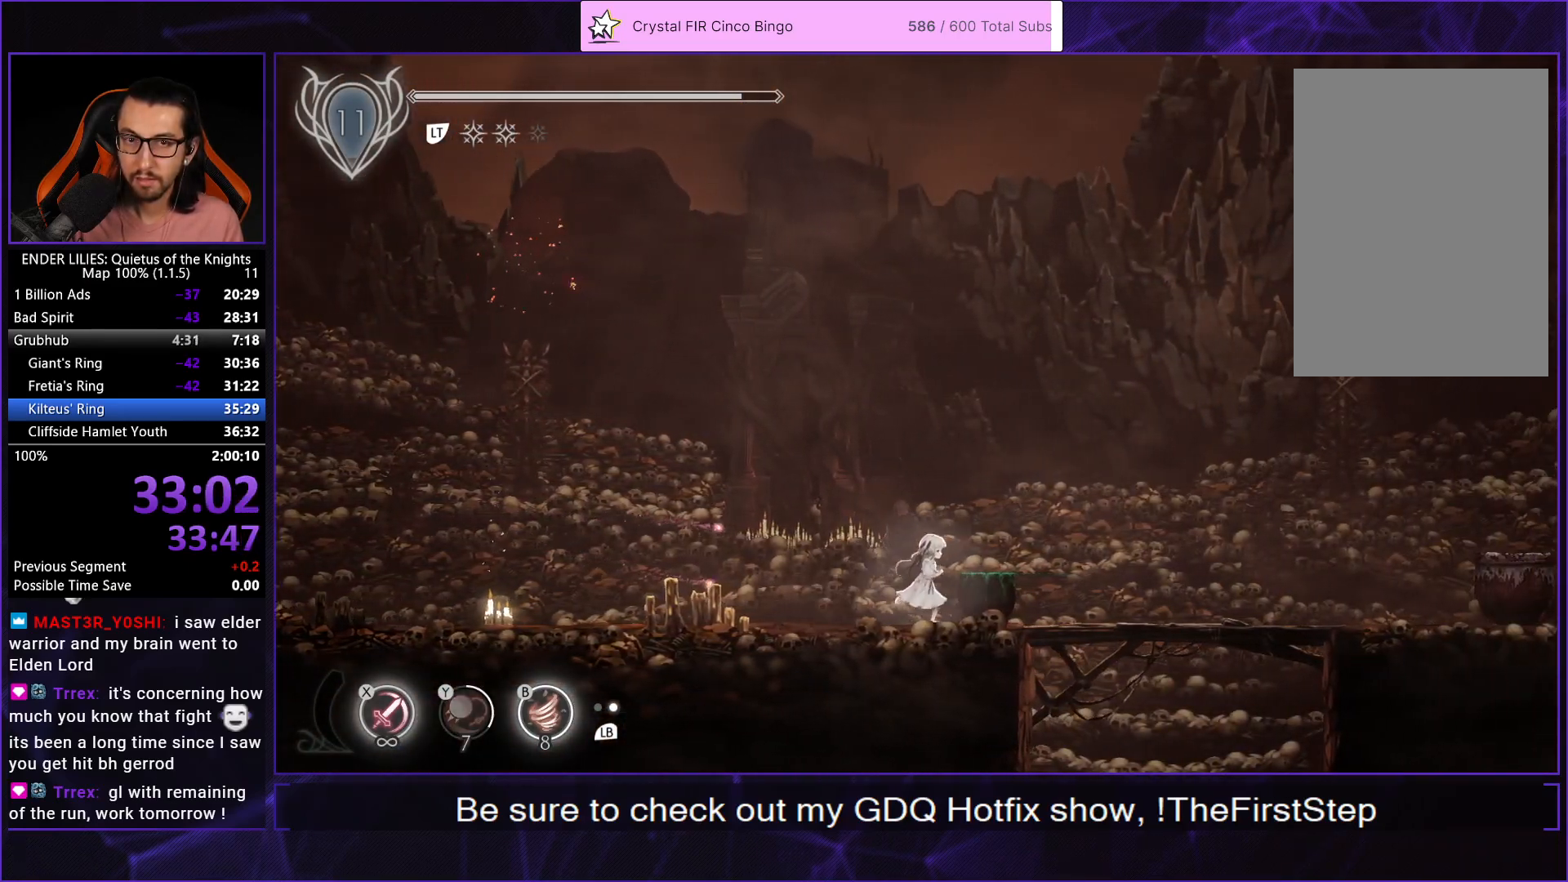
{"buttons": ["DPAD_DOWN"], "left_stick": "center", "right_stick": "center", "events": [[367, "DPAD_DOWN", "down"], [433, "A", "down"], [433, "DPAD_RIGHT", "up"], [500, "A", "up"]]}
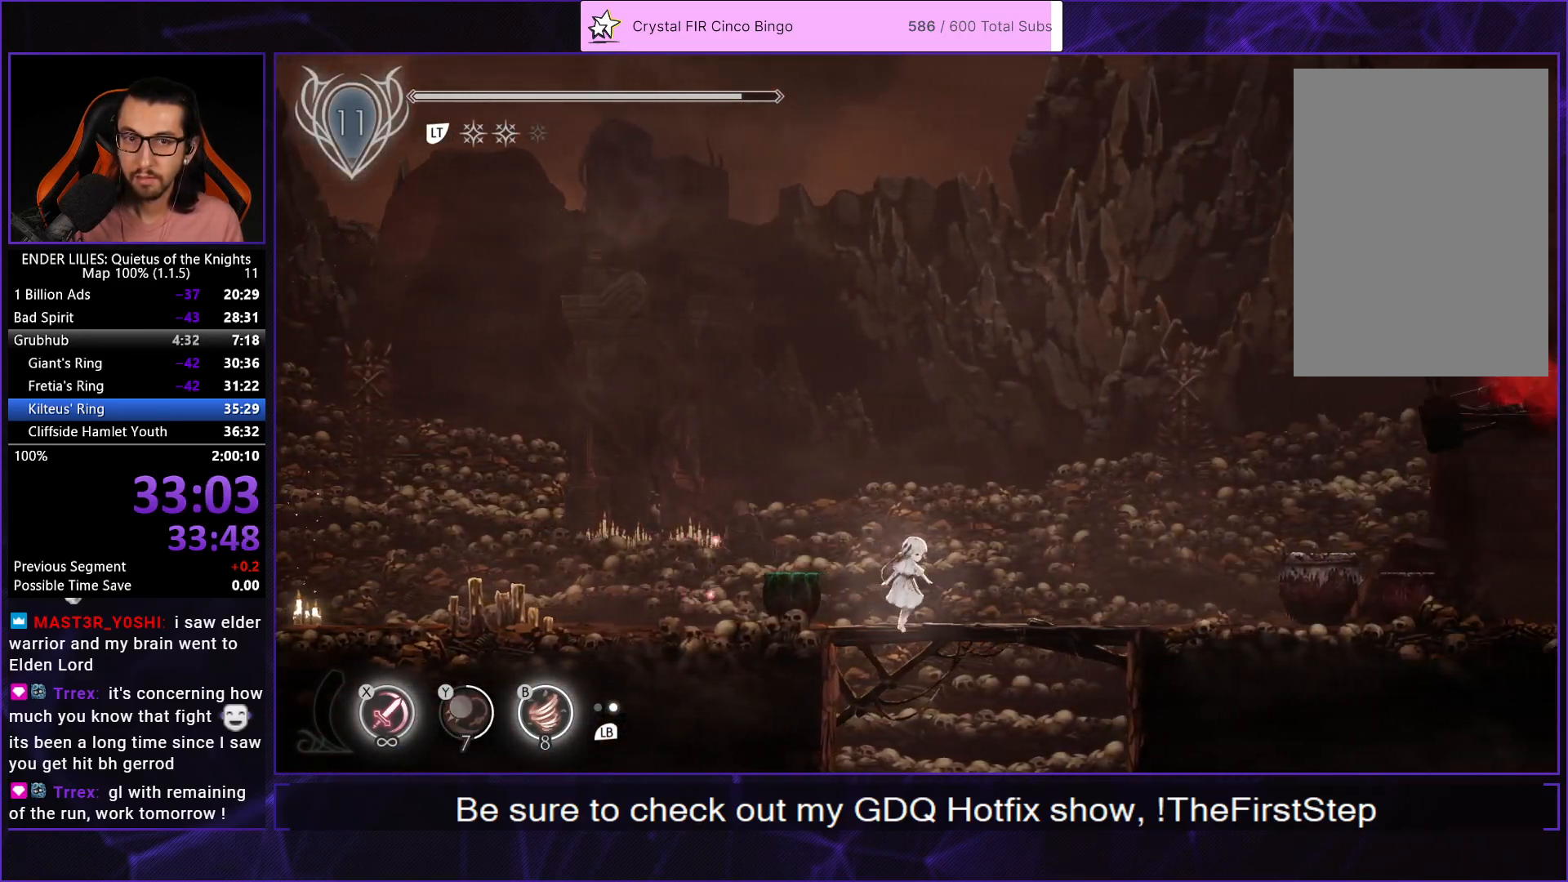
{"buttons": ["DPAD_RIGHT"], "left_stick": "center", "right_stick": "center", "events": [[117, "DPAD_DOWN", "up"], [233, "DPAD_RIGHT", "down"]]}
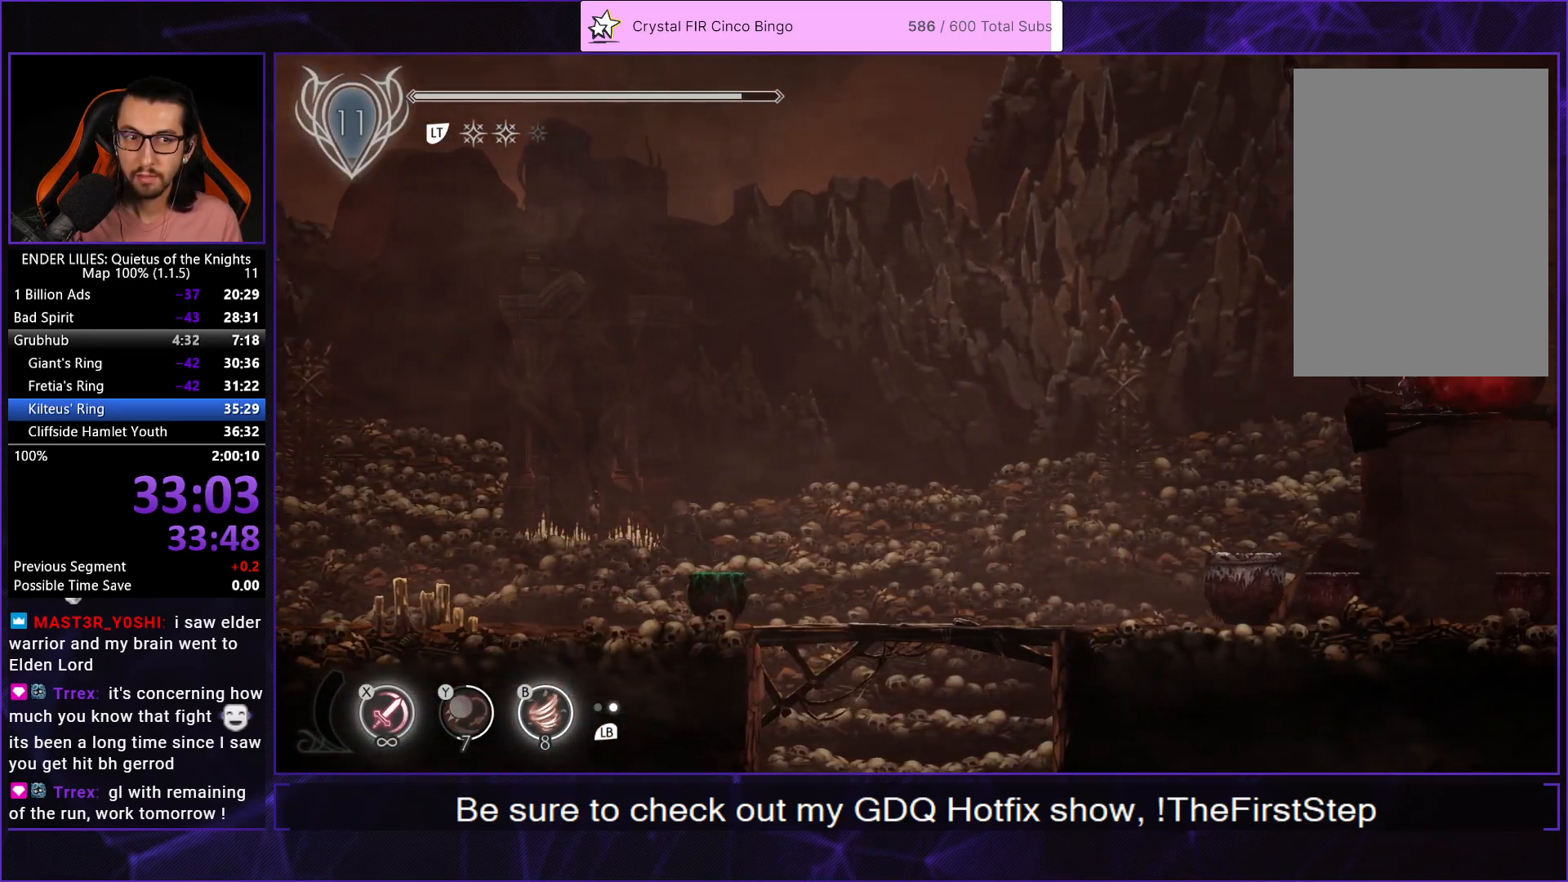
{"buttons": ["DPAD_RIGHT"], "left_stick": "center", "right_stick": "center", "events": []}